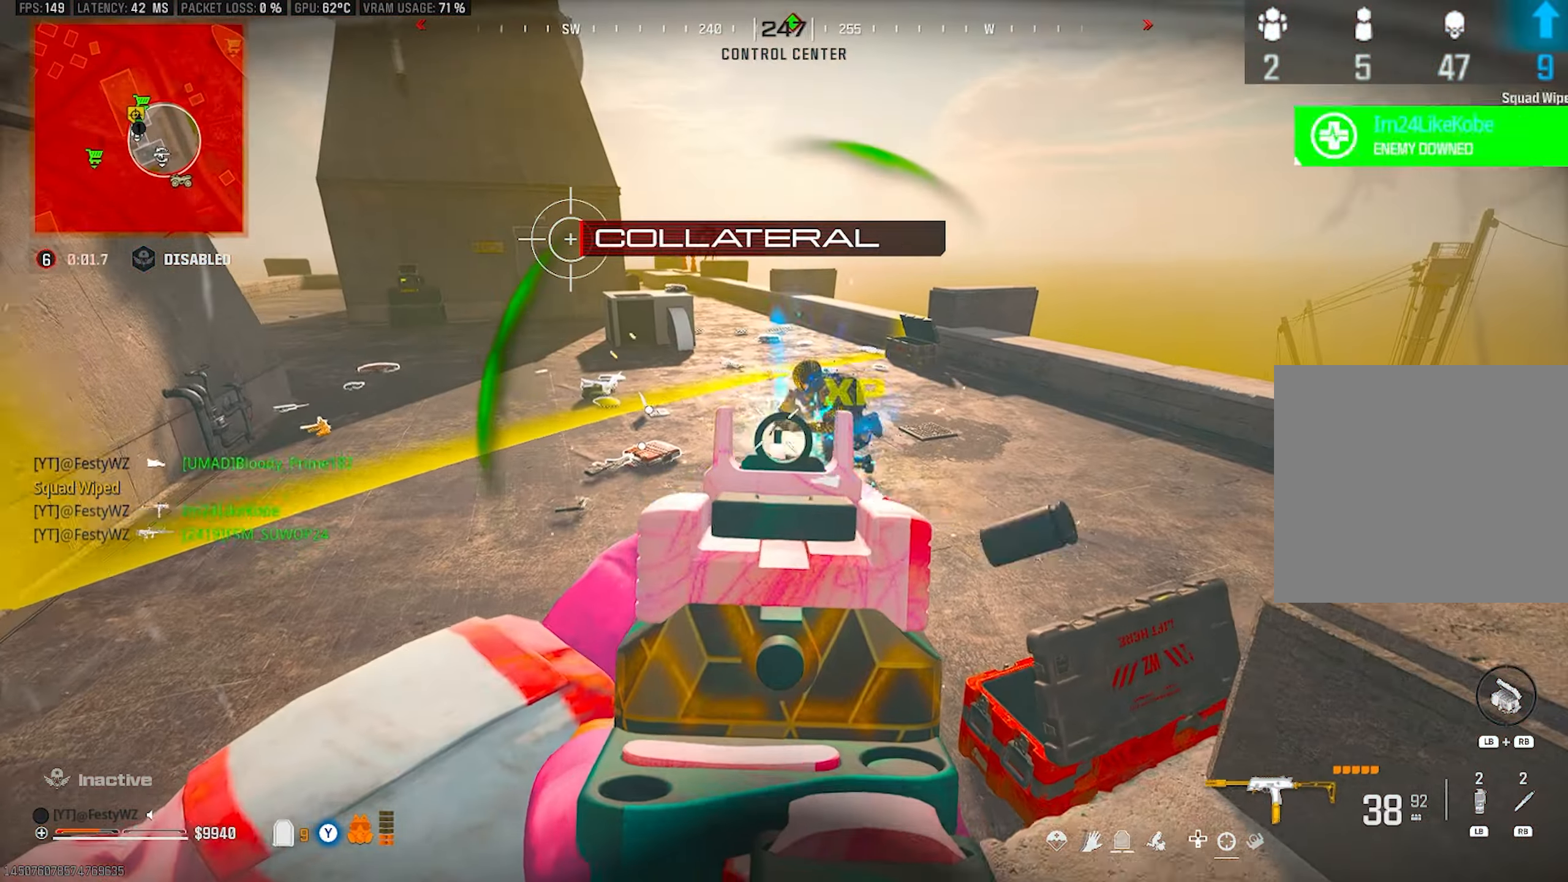
Gameplay with a controller (PlayStation layout); each line is a JSON object with the inputs held at the frame after it. "events" lists button and stick changes between this image and that frame as [ms after this image, input, new state], when the widget could be followed in between.
{"buttons": [], "left_stick": "up-right", "right_stick": "down", "events": [[50, "right_stick", "down-right"], [67, "R1", "up"], [200, "right_stick", "up-right"], [233, "L2", "up"], [267, "R2", "up"], [300, "right_stick", "down-left"], [333, "R1", "down"], [400, "R1", "up"], [417, "left_stick", "up-right"], [433, "right_stick", "down"]]}
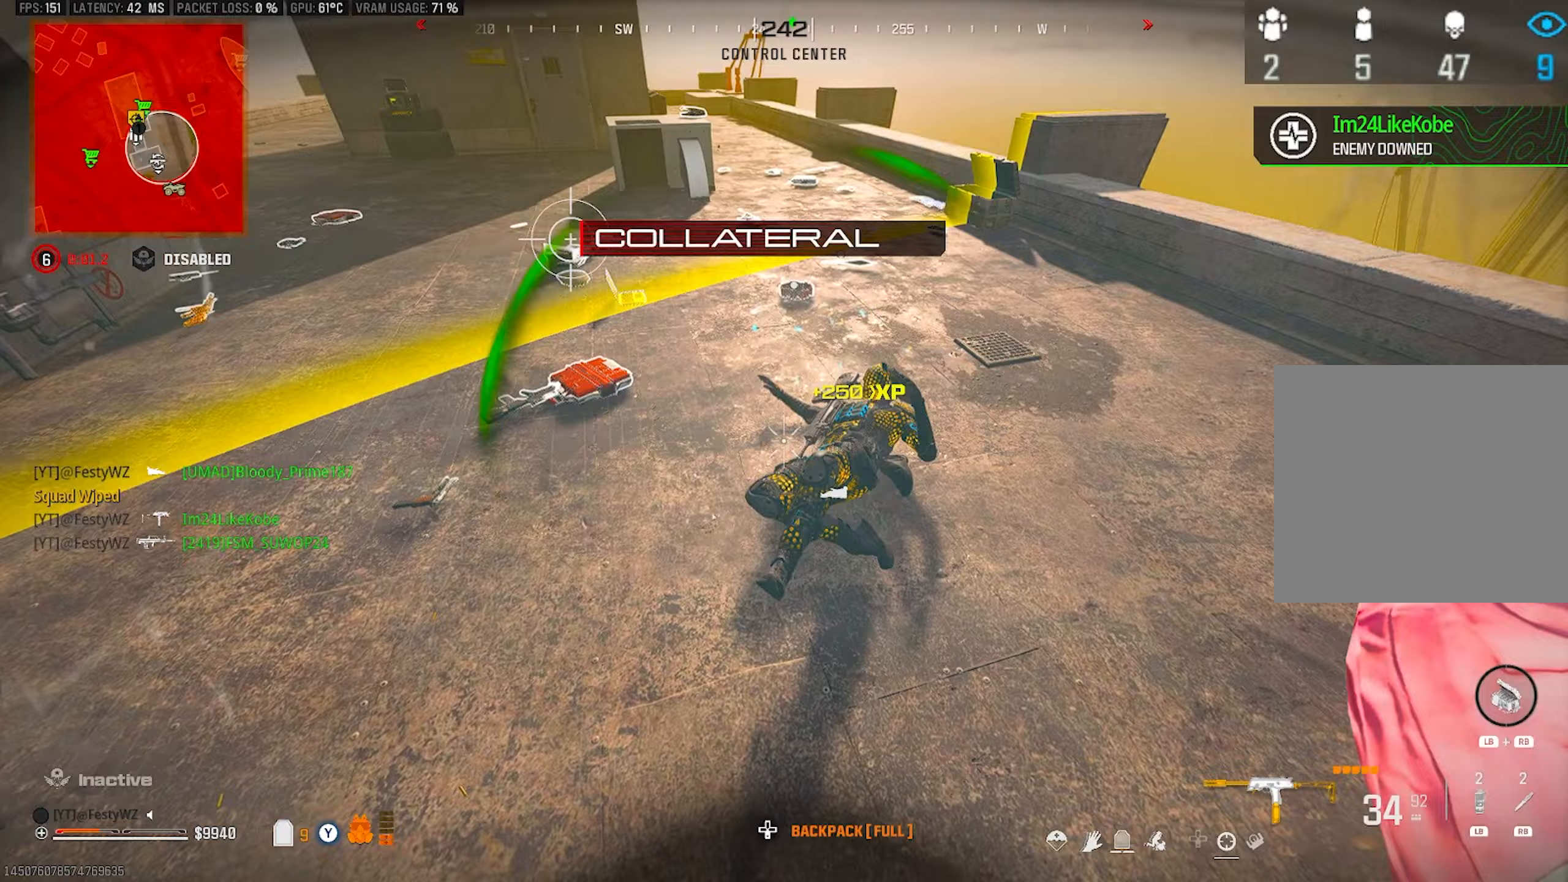
{"buttons": [], "left_stick": "right", "right_stick": "up-left", "events": [[33, "left_stick", "right"], [83, "right_stick", "right"], [150, "right_stick", "center"], [217, "right_stick", "up"], [233, "left_stick", "up"], [333, "right_stick", "left"], [467, "left_stick", "right"], [483, "right_stick", "up-left"]]}
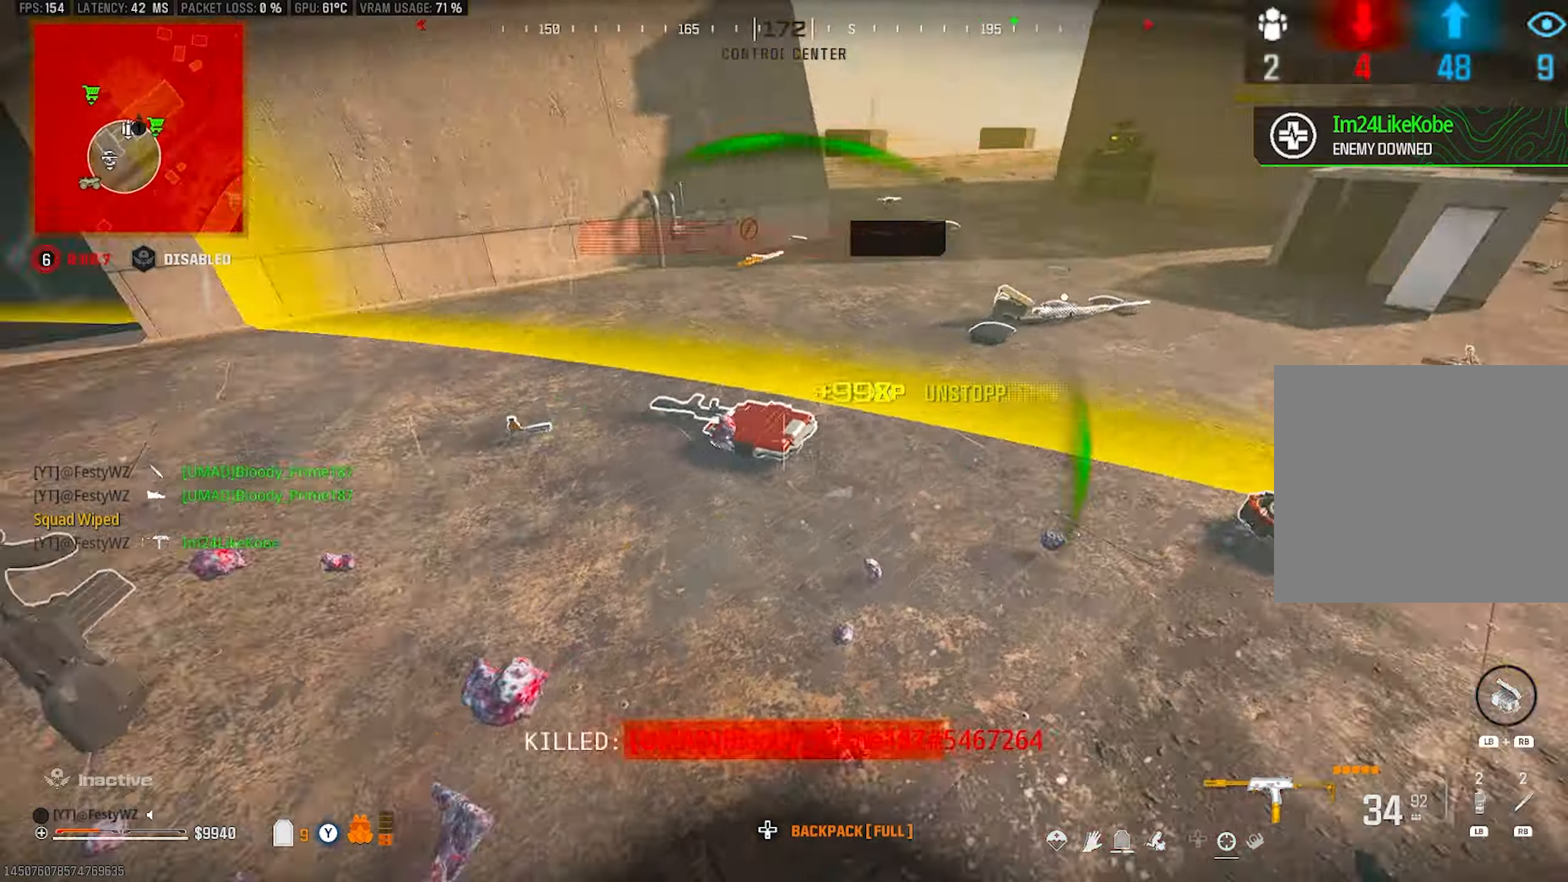
{"buttons": [], "left_stick": "up", "right_stick": "left", "events": [[50, "TRIANGLE", "down"], [67, "left_stick", "down"], [117, "right_stick", "center"], [150, "left_stick", "left"], [250, "left_stick", "up"], [467, "TRIANGLE", "up"], [467, "right_stick", "left"]]}
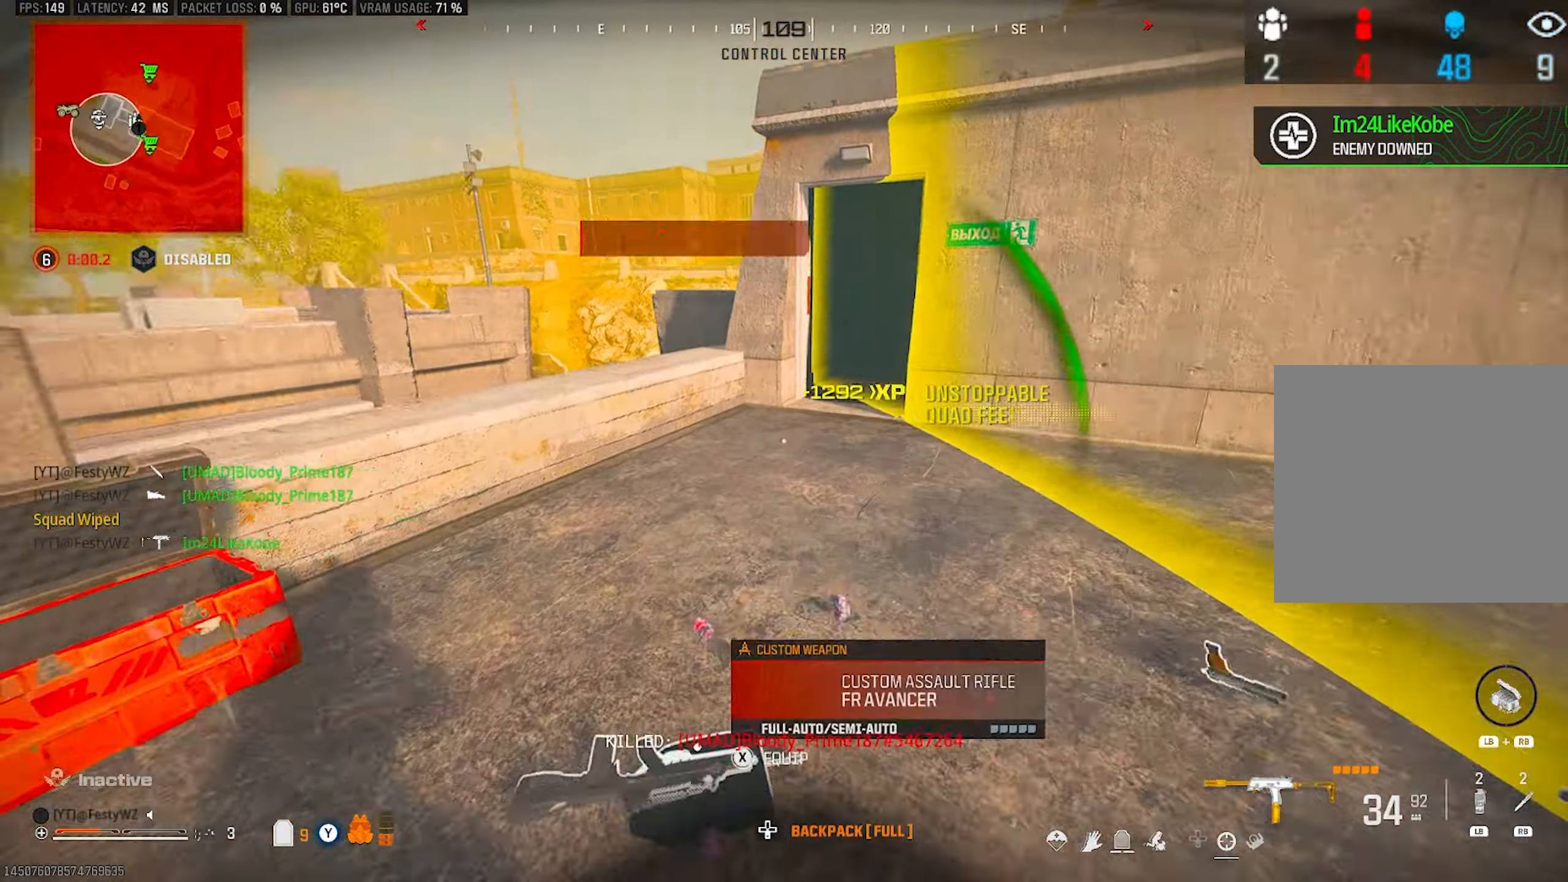
{"buttons": [], "left_stick": "up-left", "right_stick": "center", "events": [[150, "left_stick", "down-left"], [283, "right_stick", "center"], [317, "left_stick", "left"], [417, "left_stick", "up-left"]]}
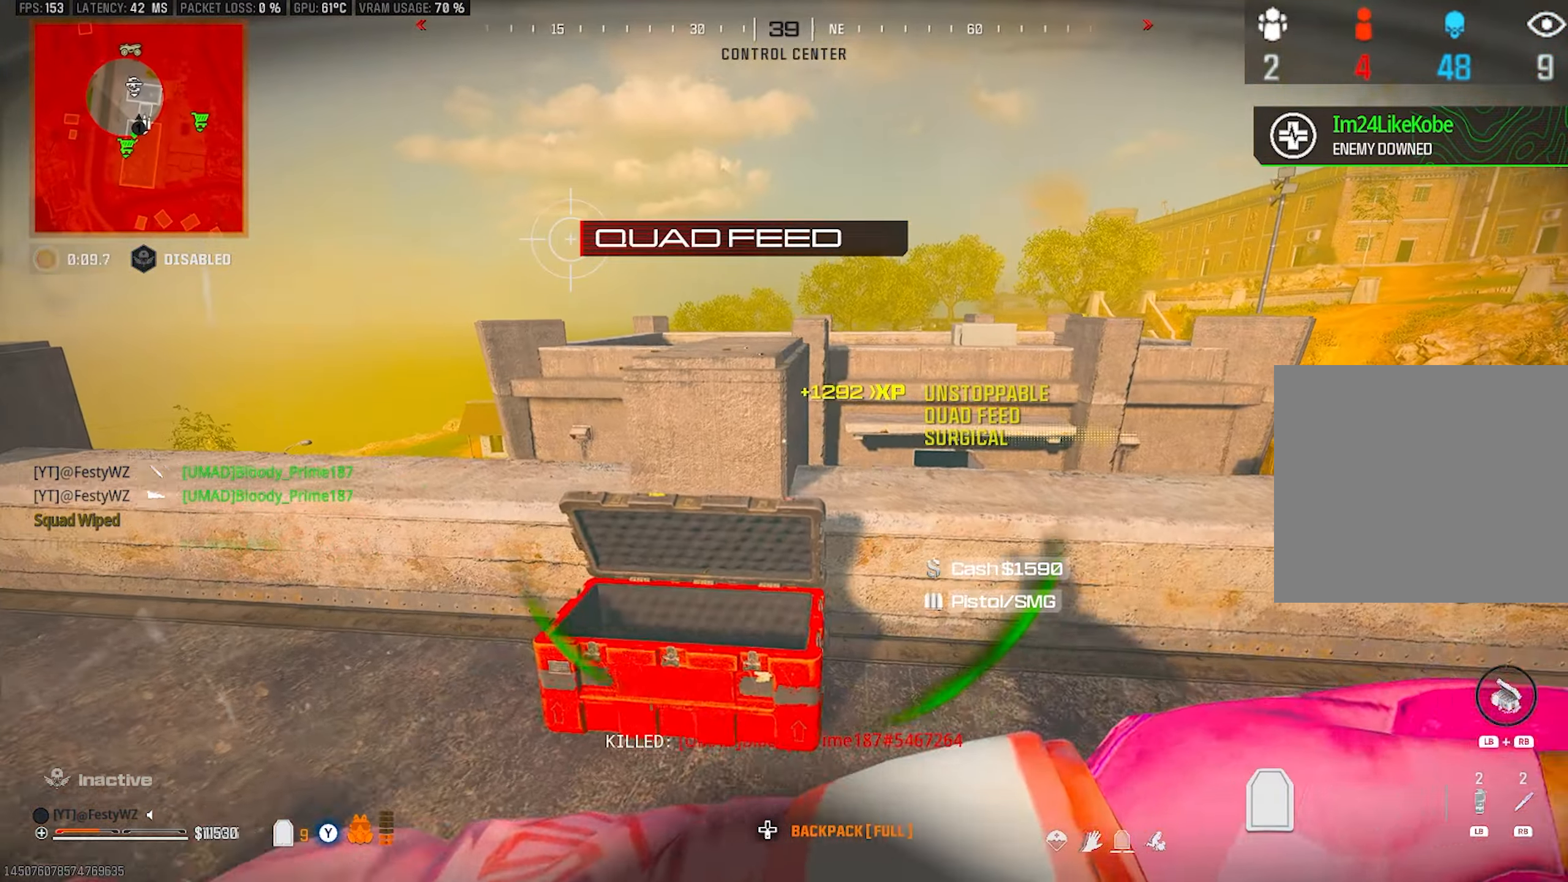
{"buttons": ["CIRCLE"], "left_stick": "down-left", "right_stick": "center", "events": [[133, "right_stick", "right"], [200, "left_stick", "down-left"], [317, "CIRCLE", "down"], [317, "left_stick", "down"], [383, "right_stick", "center"], [483, "left_stick", "down-left"]]}
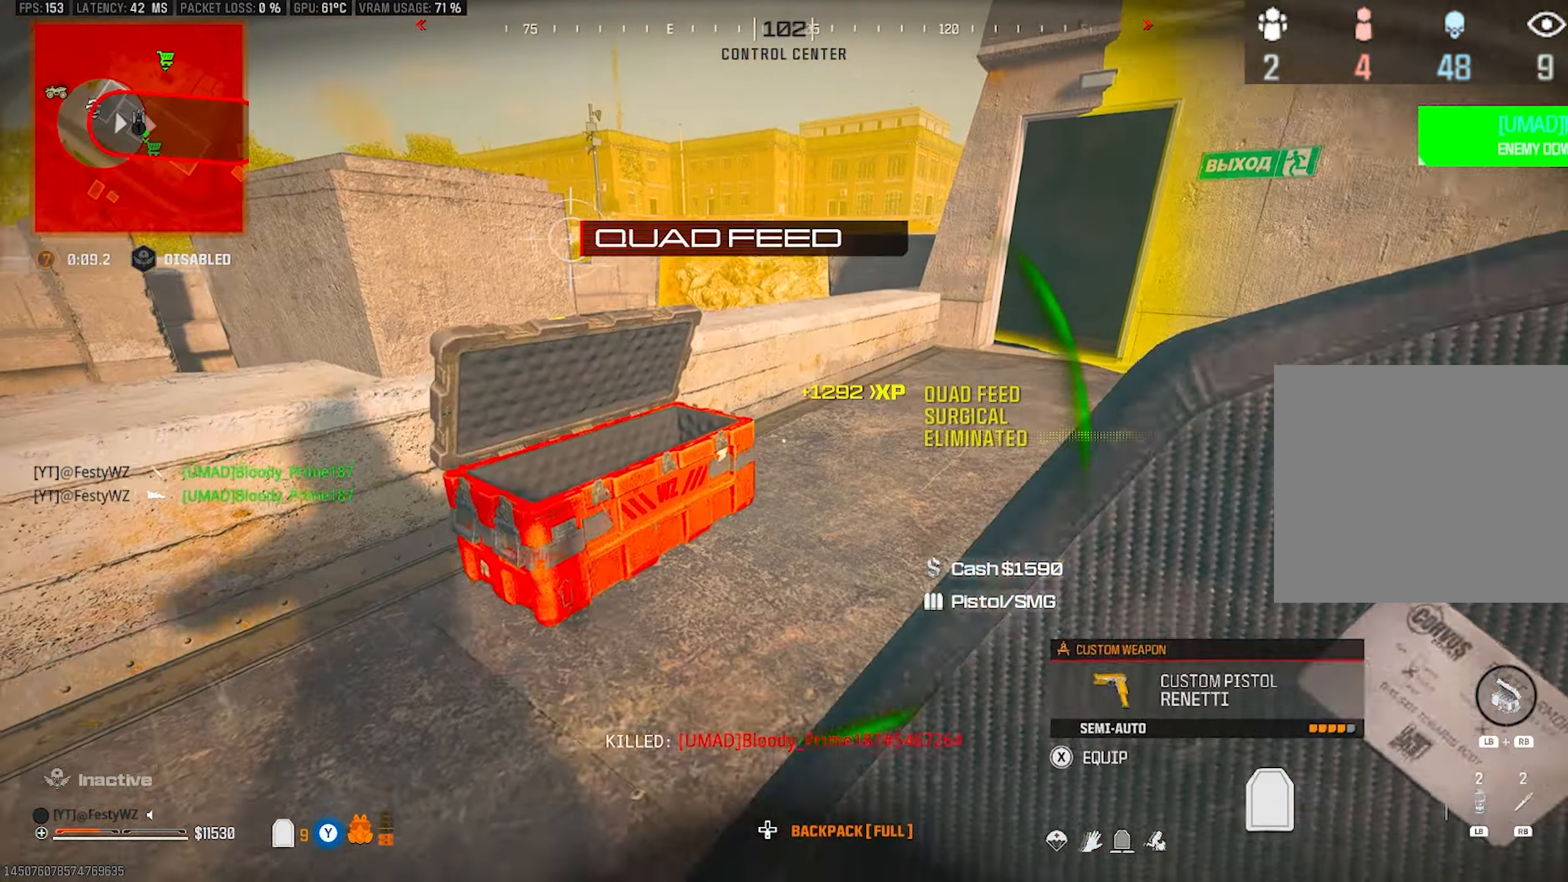
{"buttons": [], "left_stick": "up-left", "right_stick": "center", "events": [[233, "CIRCLE", "up"], [267, "left_stick", "left"], [400, "left_stick", "up-left"]]}
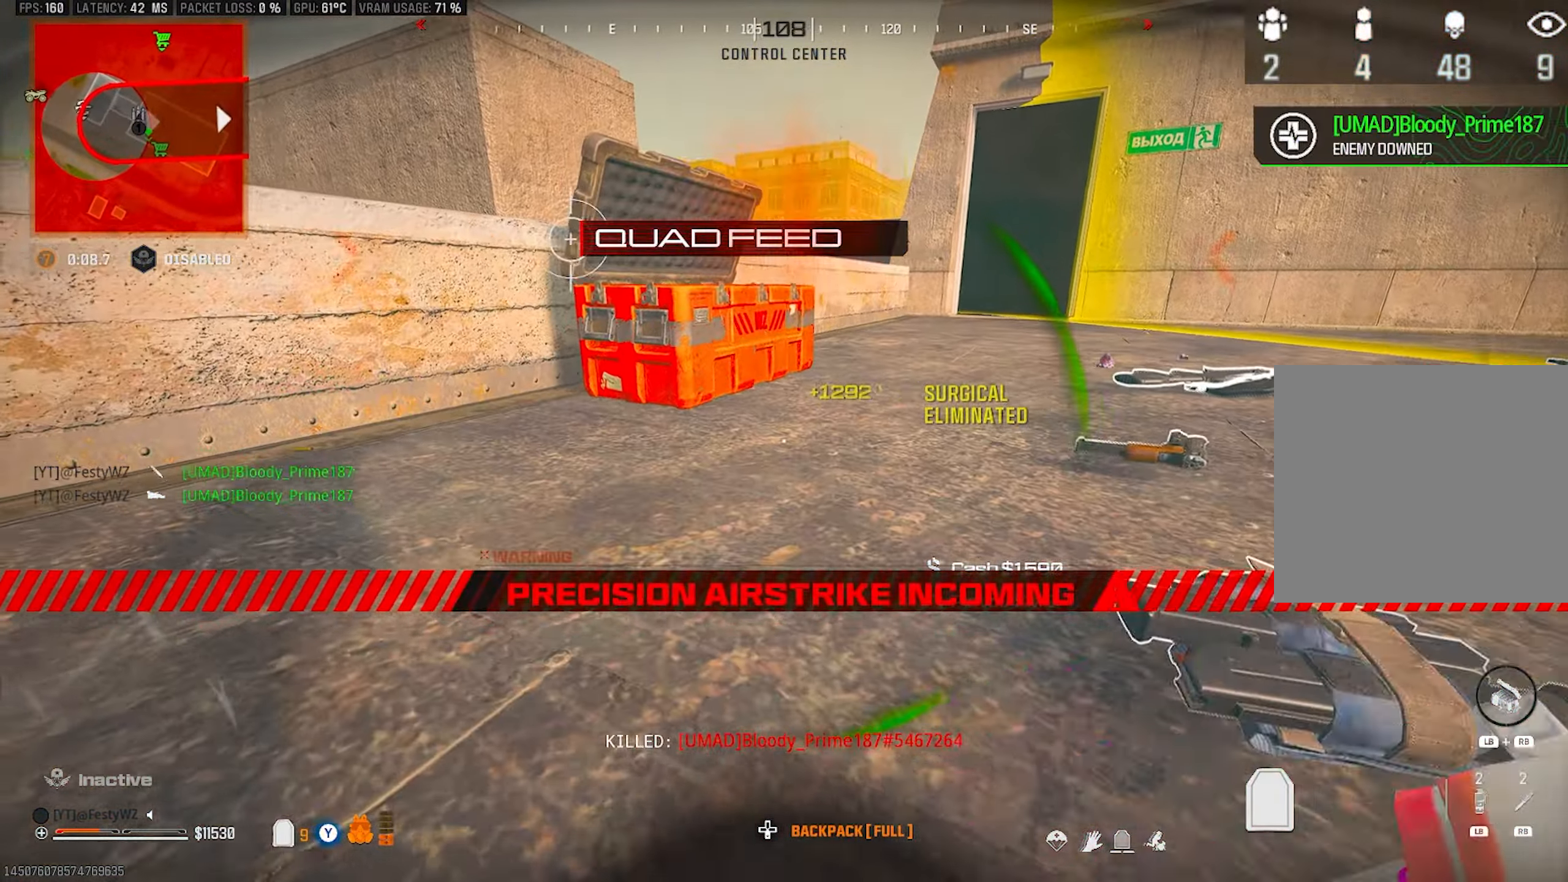
{"buttons": [], "left_stick": "up-right", "right_stick": "center", "events": [[67, "CROSS", "down"], [183, "CROSS", "up"], [233, "left_stick", "down-left"], [367, "left_stick", "right"], [417, "left_stick", "up-right"]]}
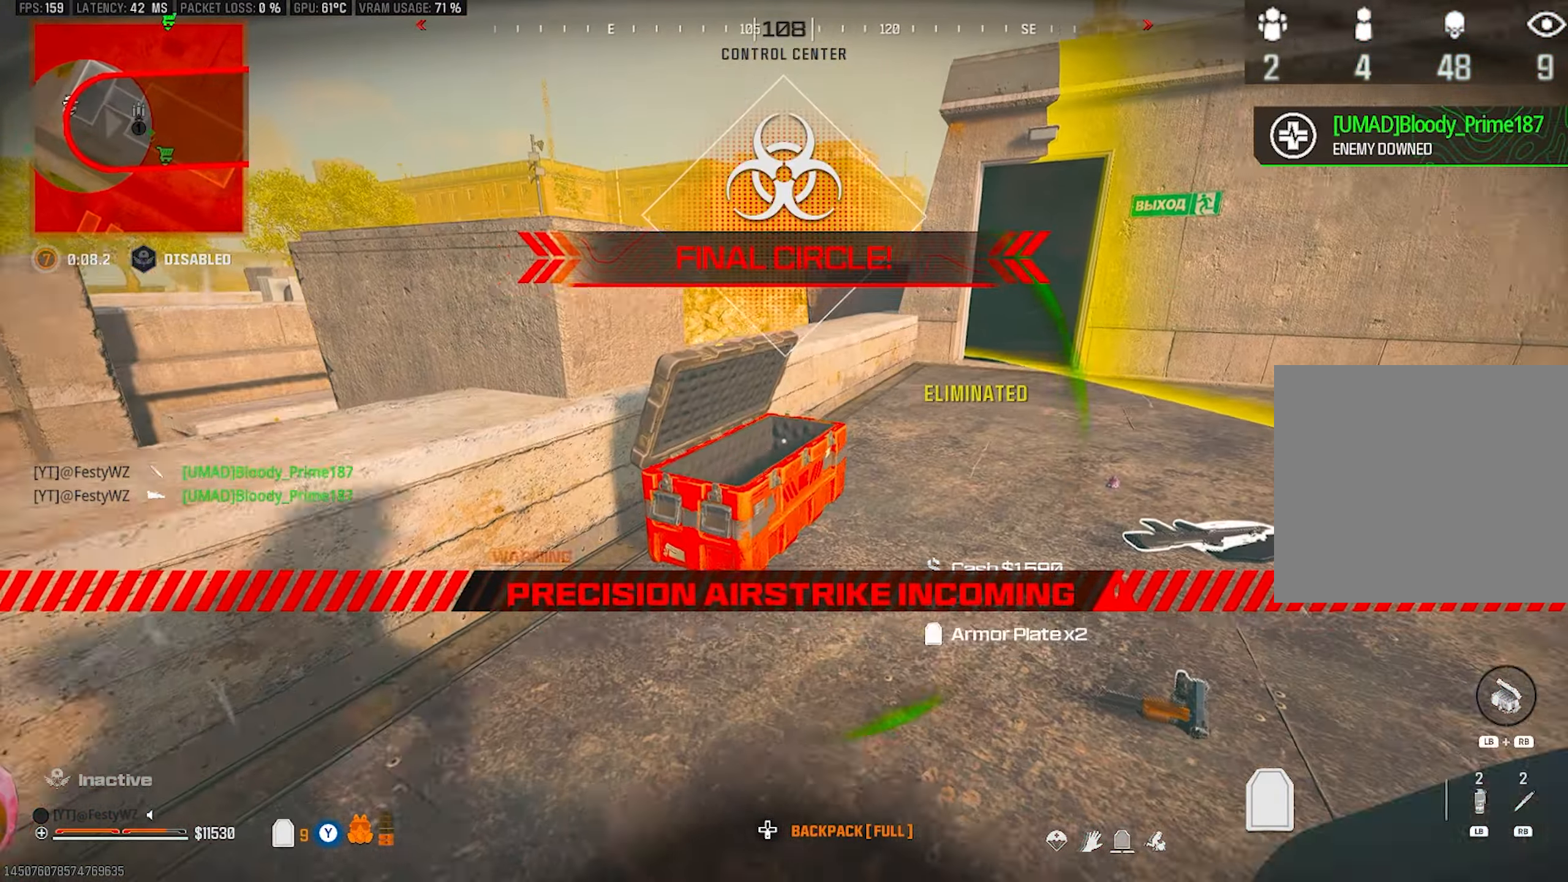
{"buttons": [], "left_stick": "up-right", "right_stick": "center", "events": []}
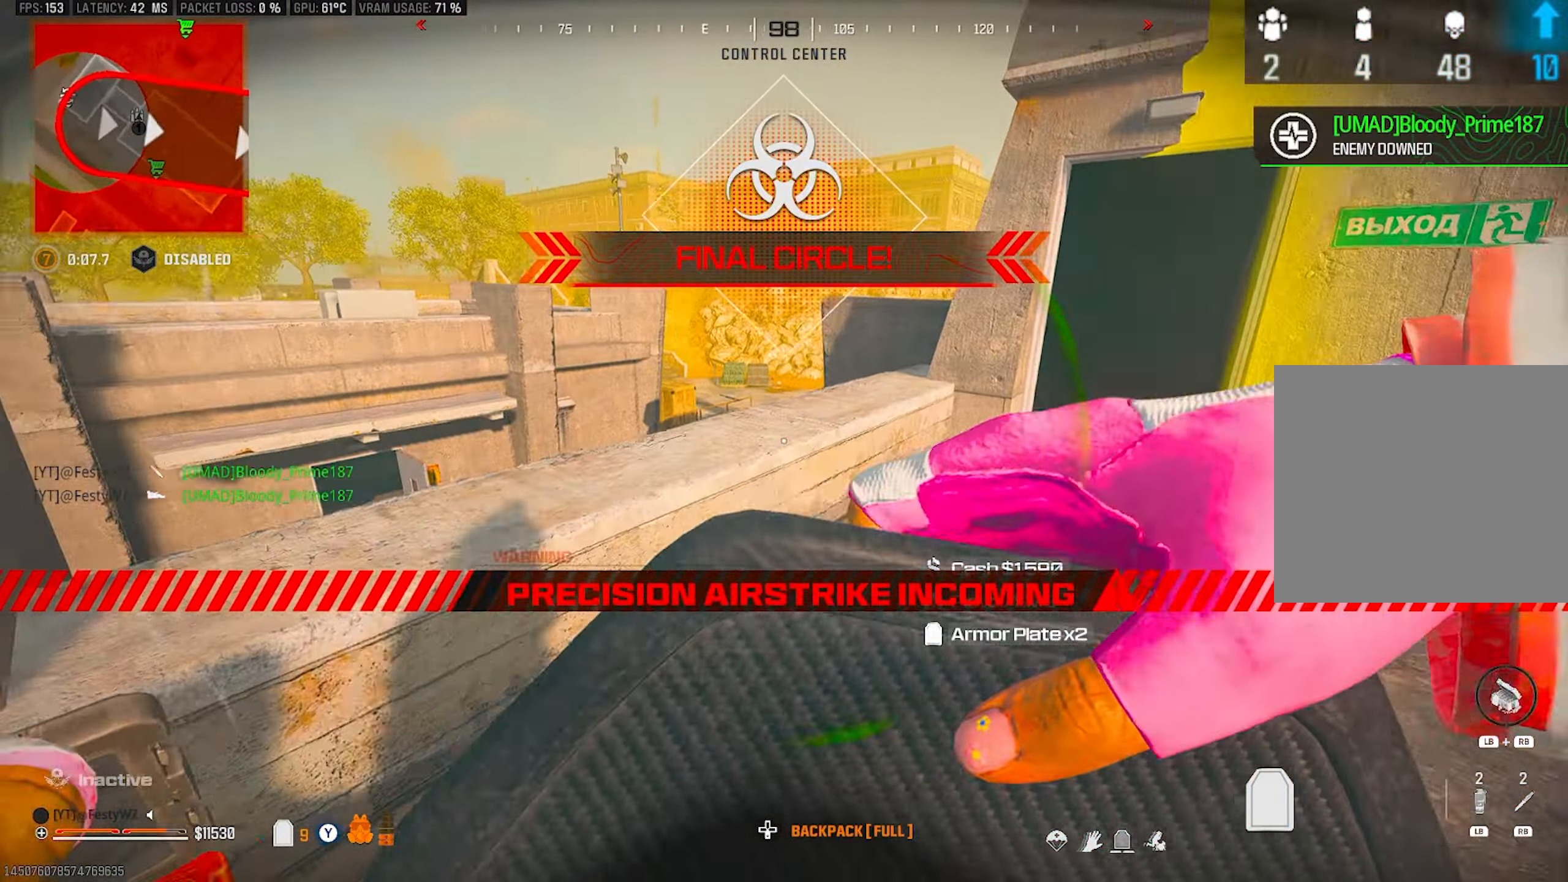
{"buttons": [], "left_stick": "up-left", "right_stick": "center", "events": [[317, "left_stick", "center"], [433, "left_stick", "up-left"]]}
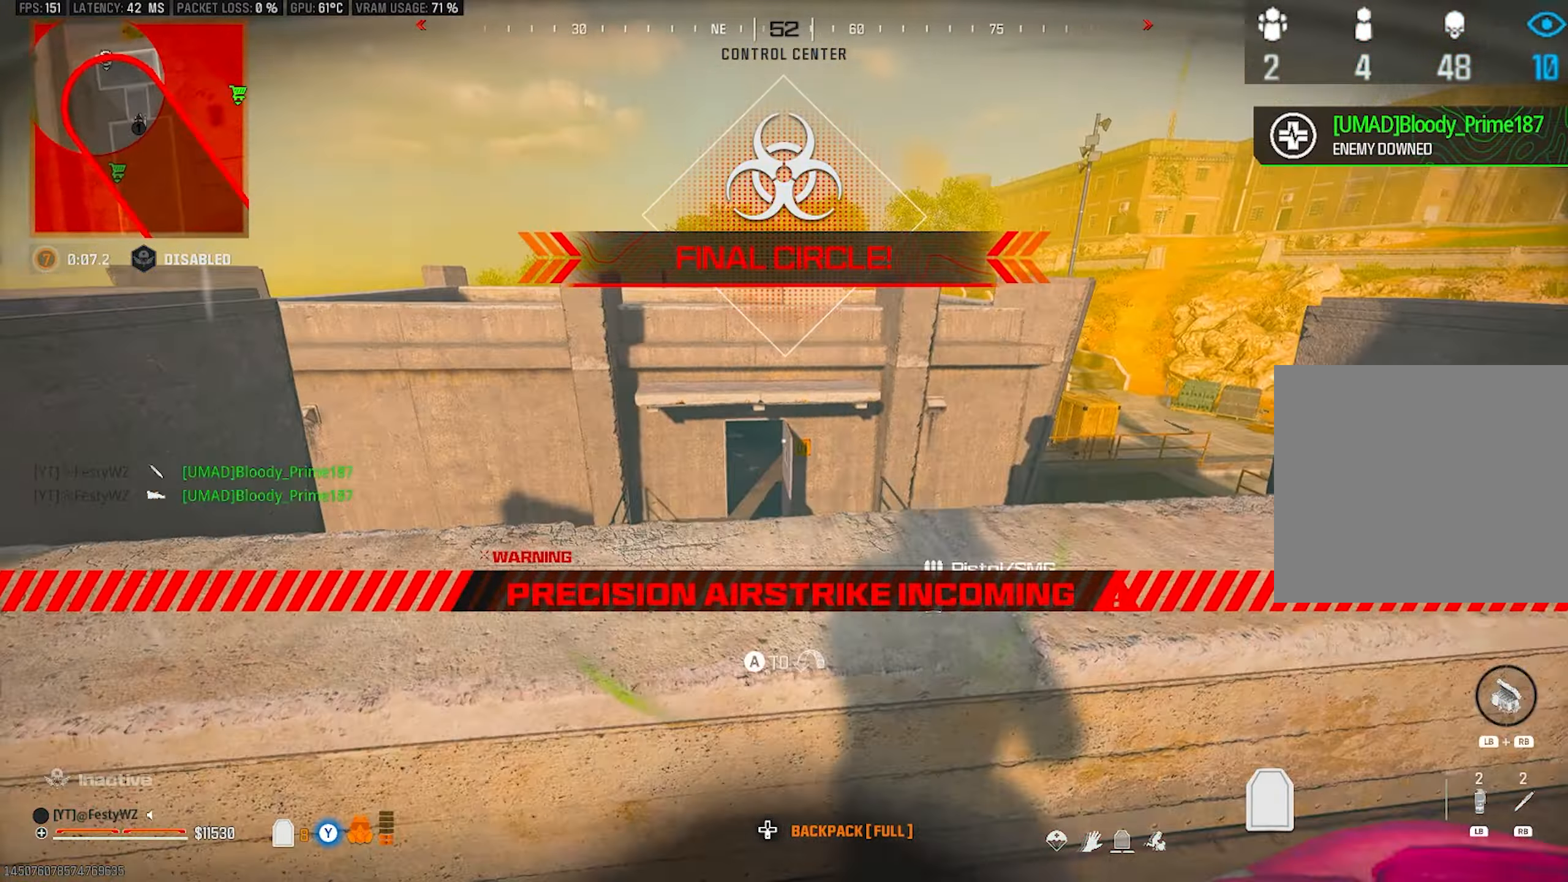
{"buttons": [], "left_stick": "up", "right_stick": "center", "events": [[33, "left_stick", "up"], [133, "CROSS", "down"], [133, "right_stick", "down"], [267, "CROSS", "up"], [367, "right_stick", "center"]]}
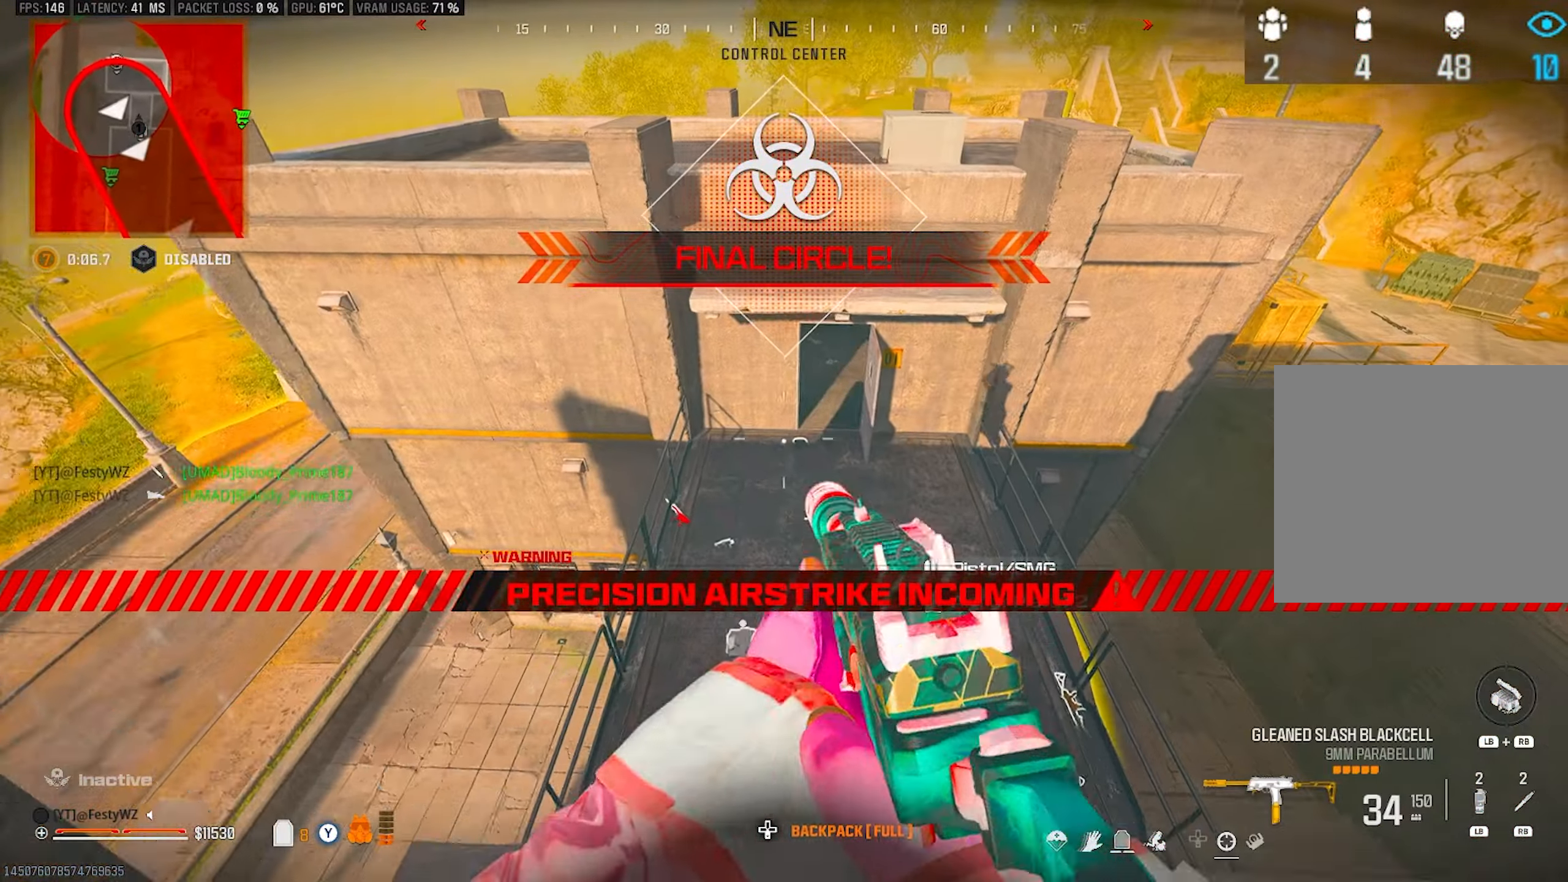
{"buttons": [], "left_stick": "up", "right_stick": "up", "events": [[67, "SQUARE", "down"], [100, "SQUARE", "up"], [150, "left_stick", "up-left"], [267, "left_stick", "left"], [400, "left_stick", "up-left"], [433, "right_stick", "up"], [500, "left_stick", "up"]]}
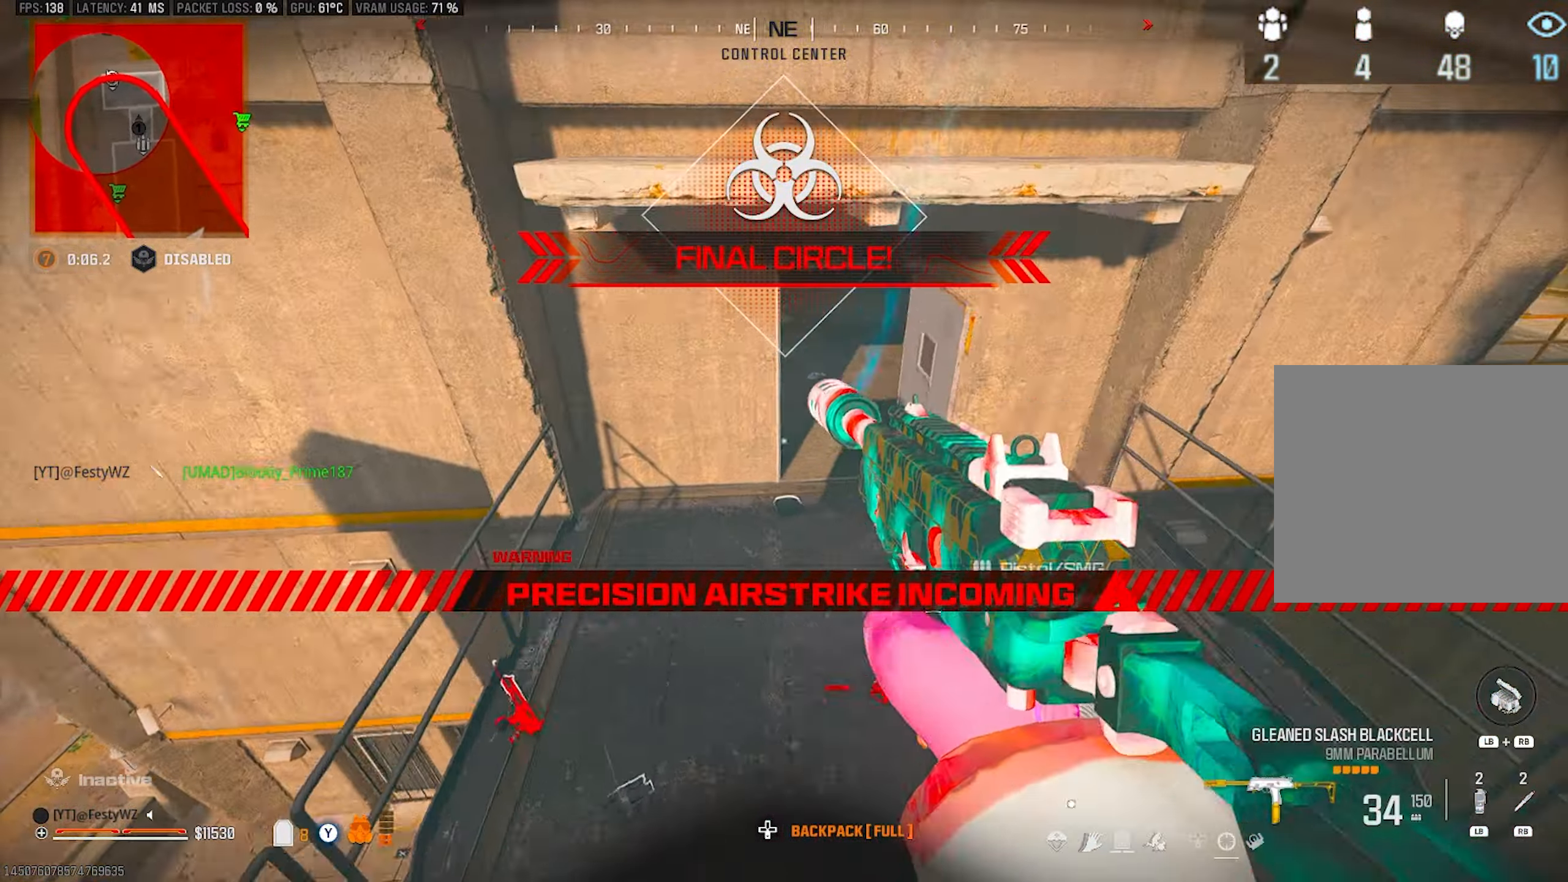
{"buttons": [], "left_stick": "up", "right_stick": "center", "events": [[50, "right_stick", "center"], [133, "right_stick", "up"], [267, "right_stick", "center"], [367, "CIRCLE", "down"], [433, "CIRCLE", "up"]]}
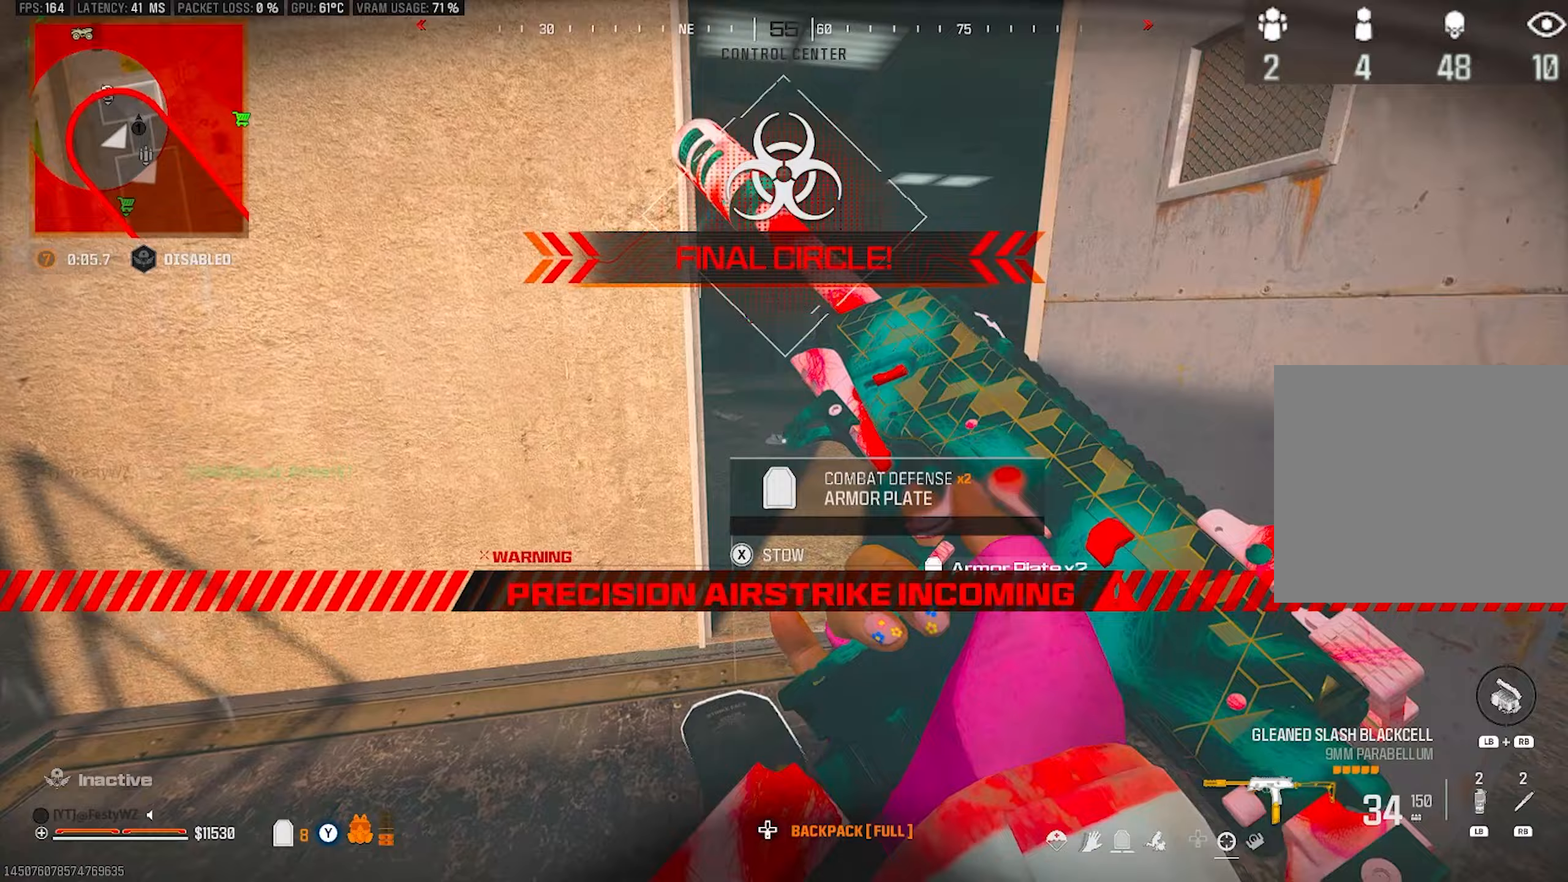
{"buttons": [], "left_stick": "up", "right_stick": "center", "events": [[150, "CROSS", "down"], [150, "right_stick", "left"], [267, "CROSS", "up"], [267, "right_stick", "center"]]}
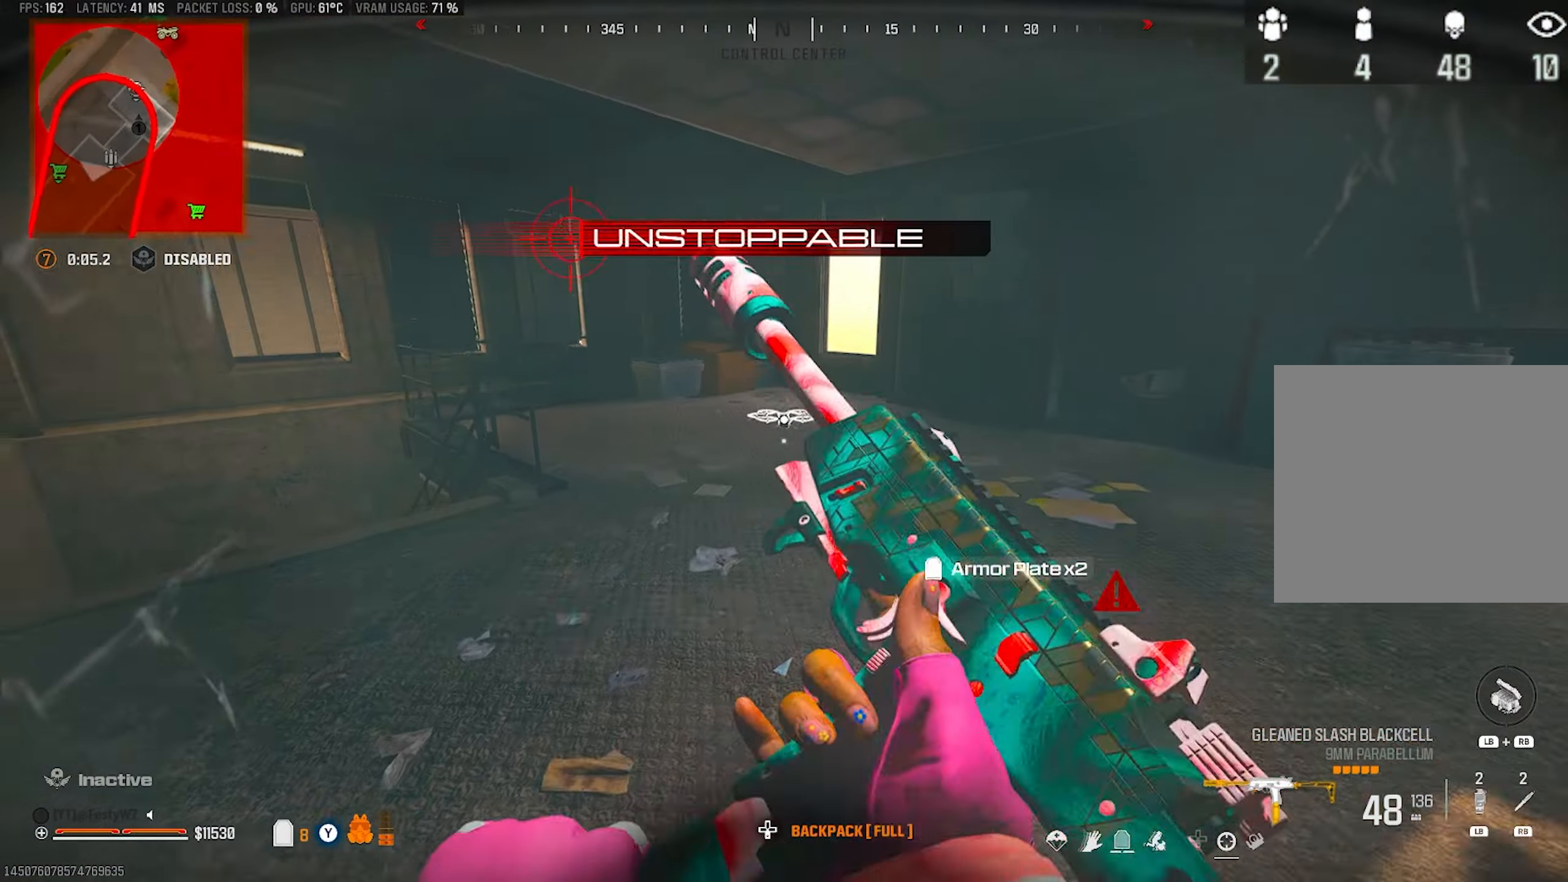
{"buttons": [], "left_stick": "up", "right_stick": "center", "events": [[67, "DPAD_LEFT", "down"], [150, "DPAD_LEFT", "up"], [167, "right_stick", "left"], [250, "right_stick", "center"]]}
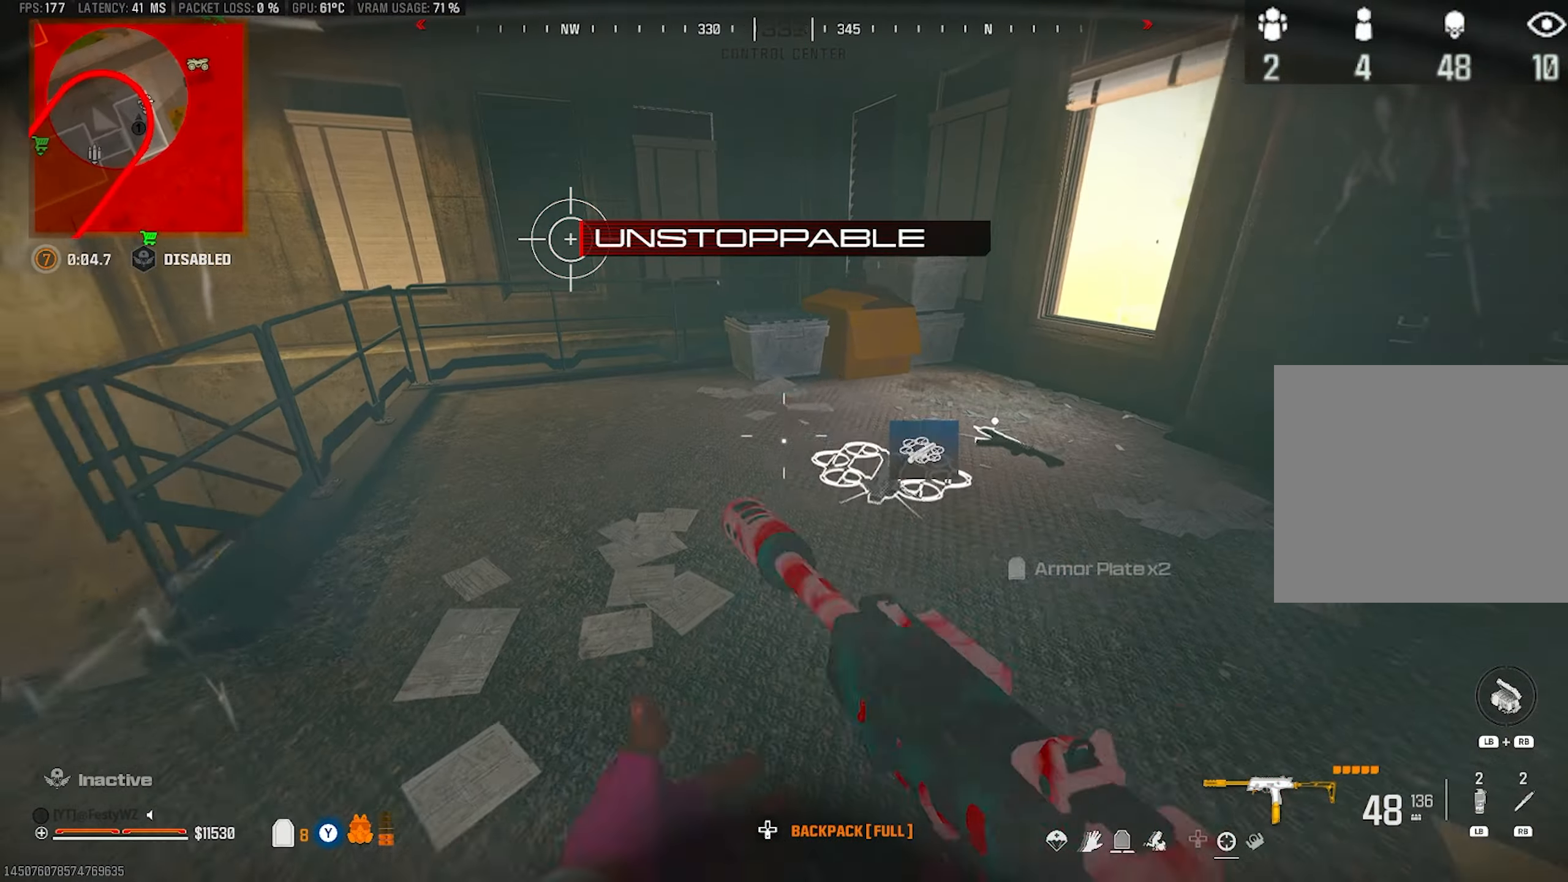
{"buttons": [], "left_stick": "right", "right_stick": "center", "events": [[317, "CROSS", "down"], [317, "right_stick", "down"], [433, "CROSS", "up"], [433, "right_stick", "center"], [500, "left_stick", "right"]]}
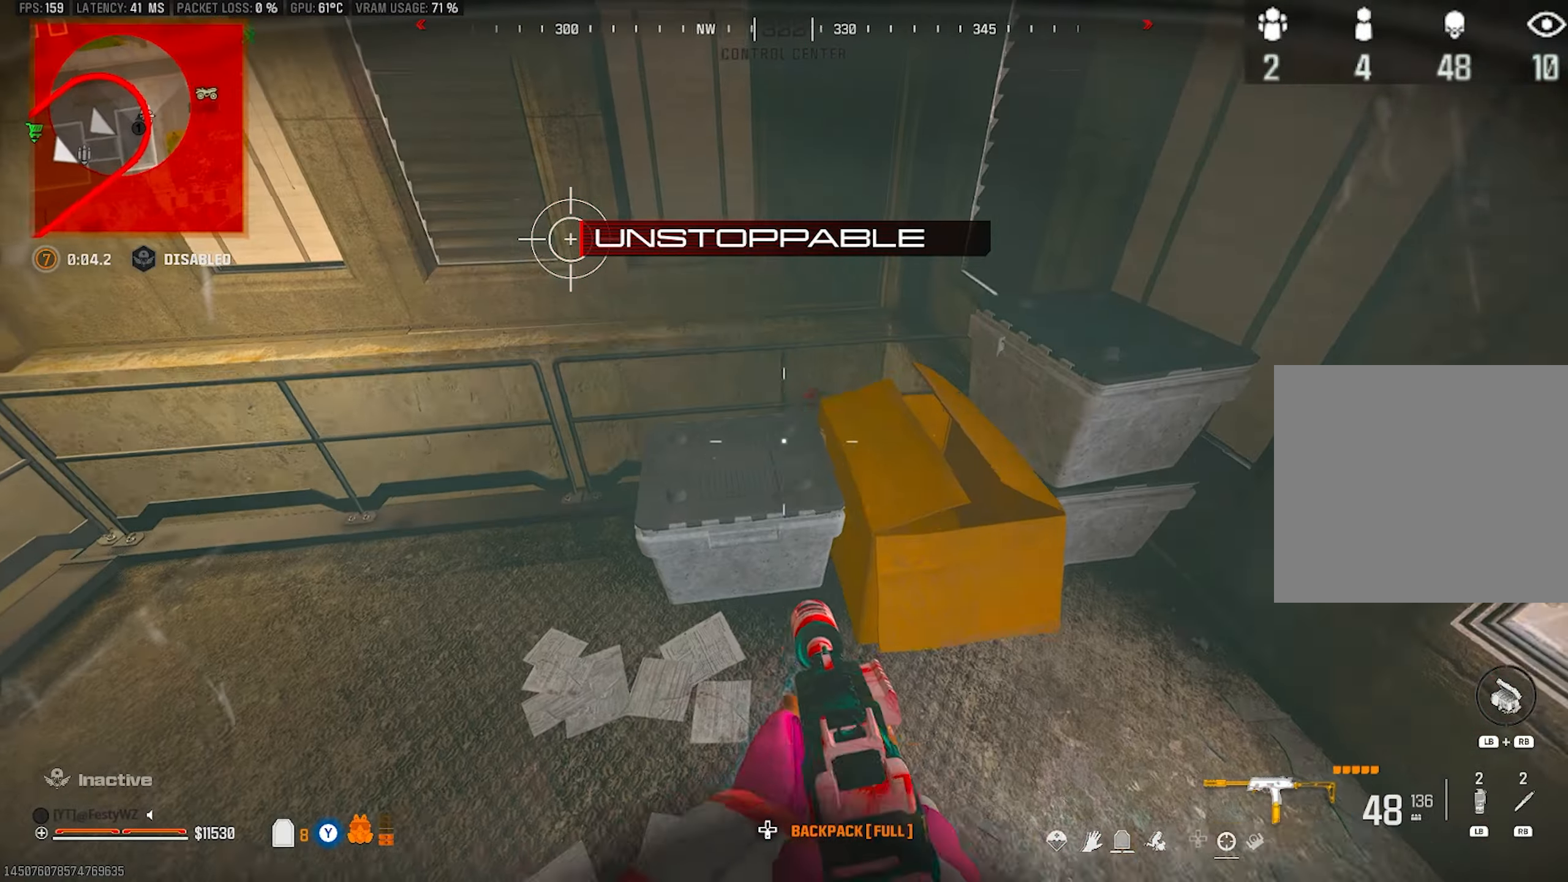
{"buttons": [], "left_stick": "down-right", "right_stick": "down", "events": [[33, "right_stick", "down-left"], [183, "right_stick", "center"], [200, "left_stick", "center"], [333, "right_stick", "down"], [450, "left_stick", "down-right"]]}
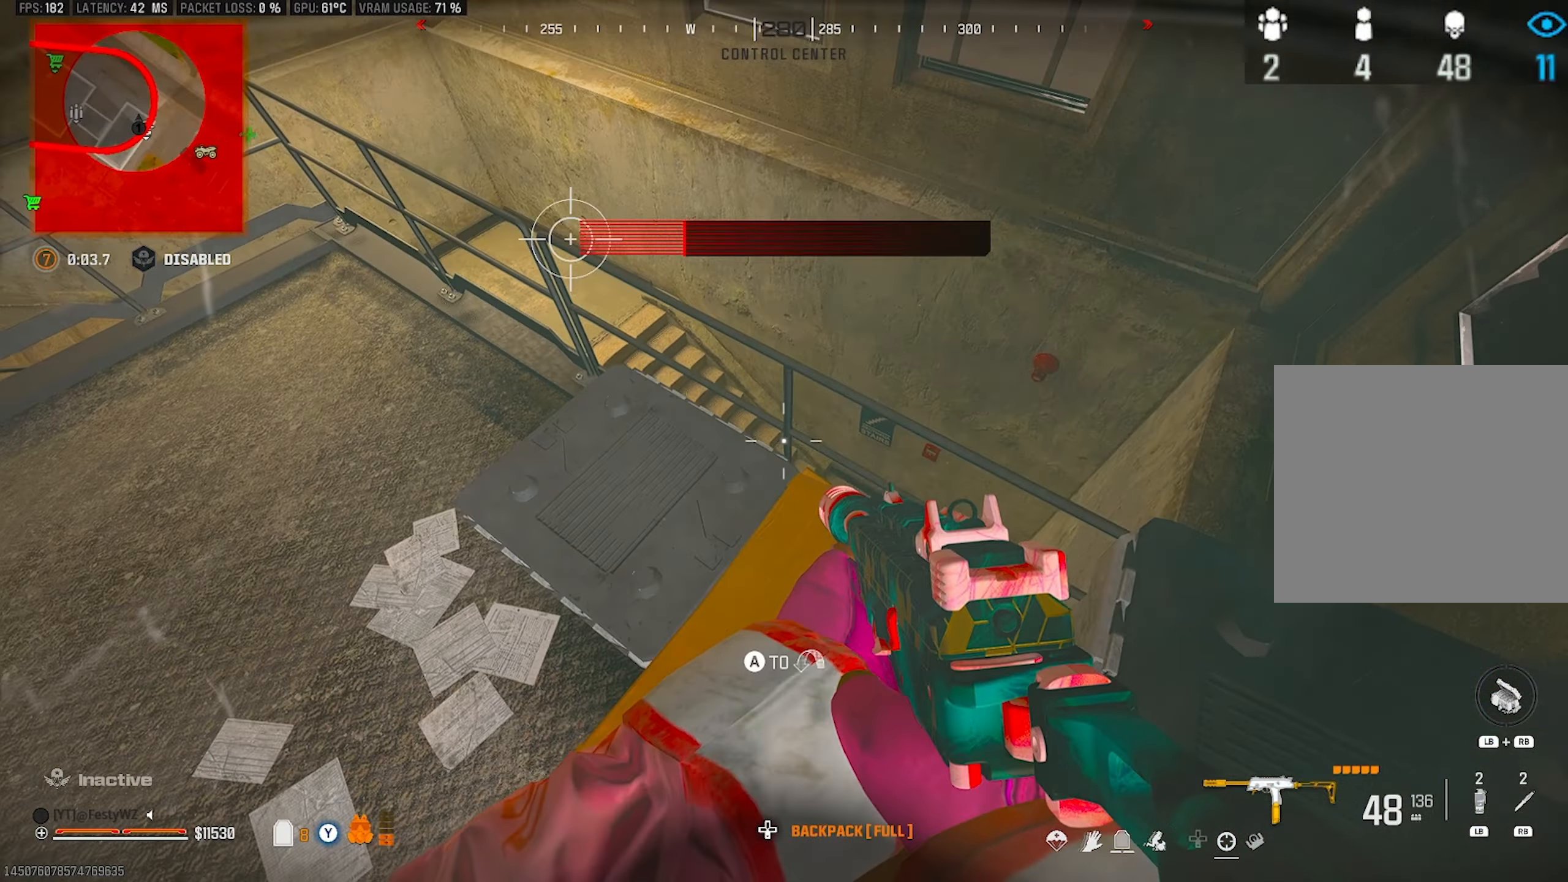
{"buttons": [], "left_stick": "down-right", "right_stick": "center", "events": [[33, "left_stick", "center"], [83, "left_stick", "right"], [183, "CROSS", "down"], [183, "right_stick", "center"], [283, "CROSS", "up"], [317, "left_stick", "down-right"]]}
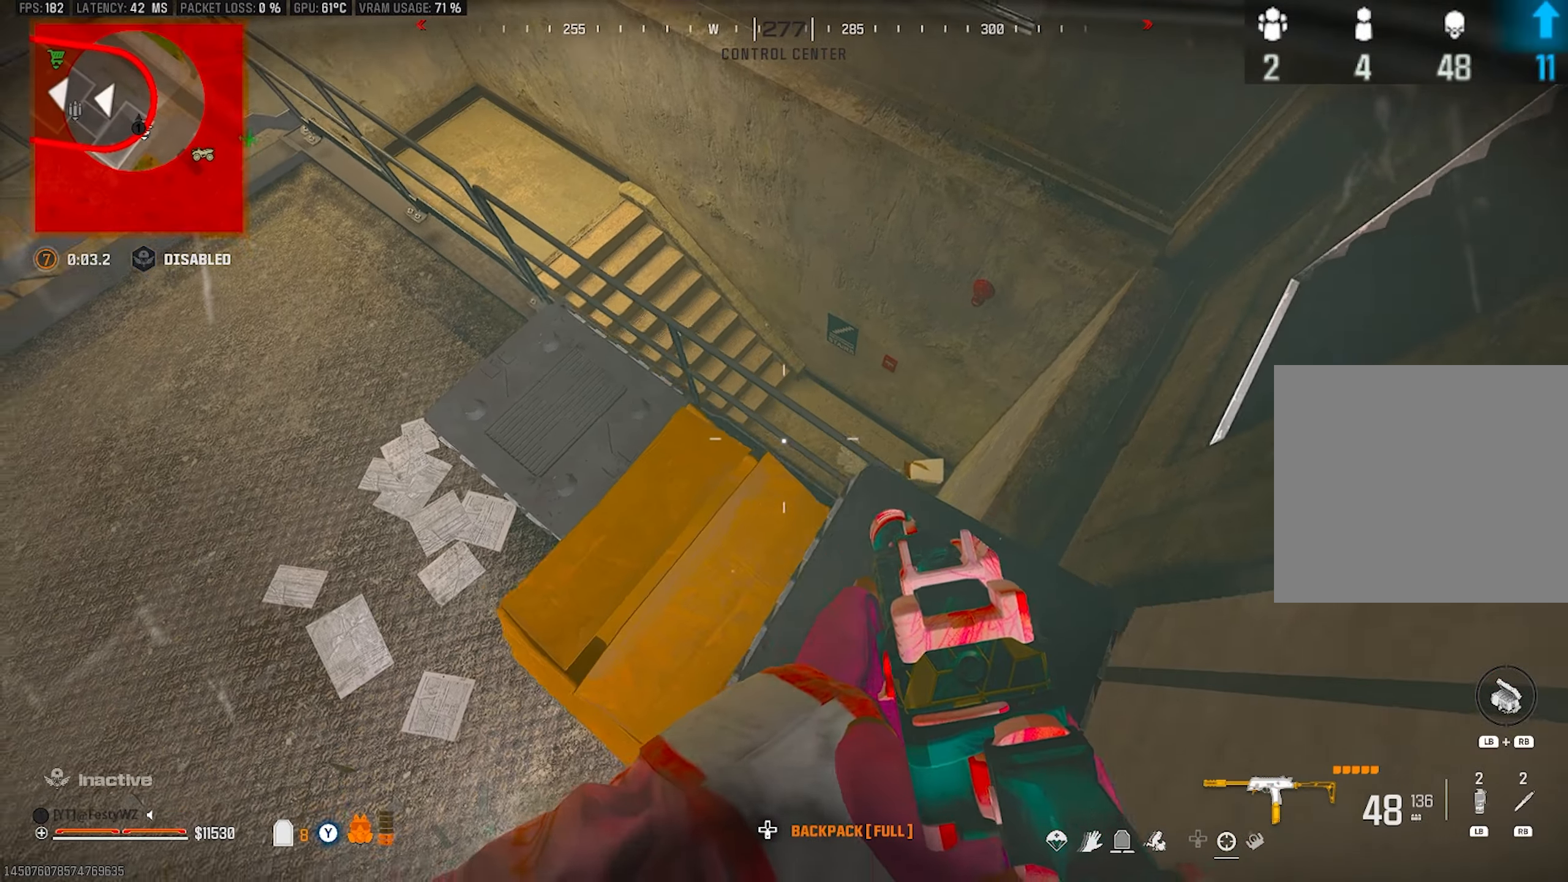
{"buttons": [], "left_stick": "center", "right_stick": "up-left", "events": [[167, "left_stick", "right"], [267, "left_stick", "center"], [450, "right_stick", "up-left"]]}
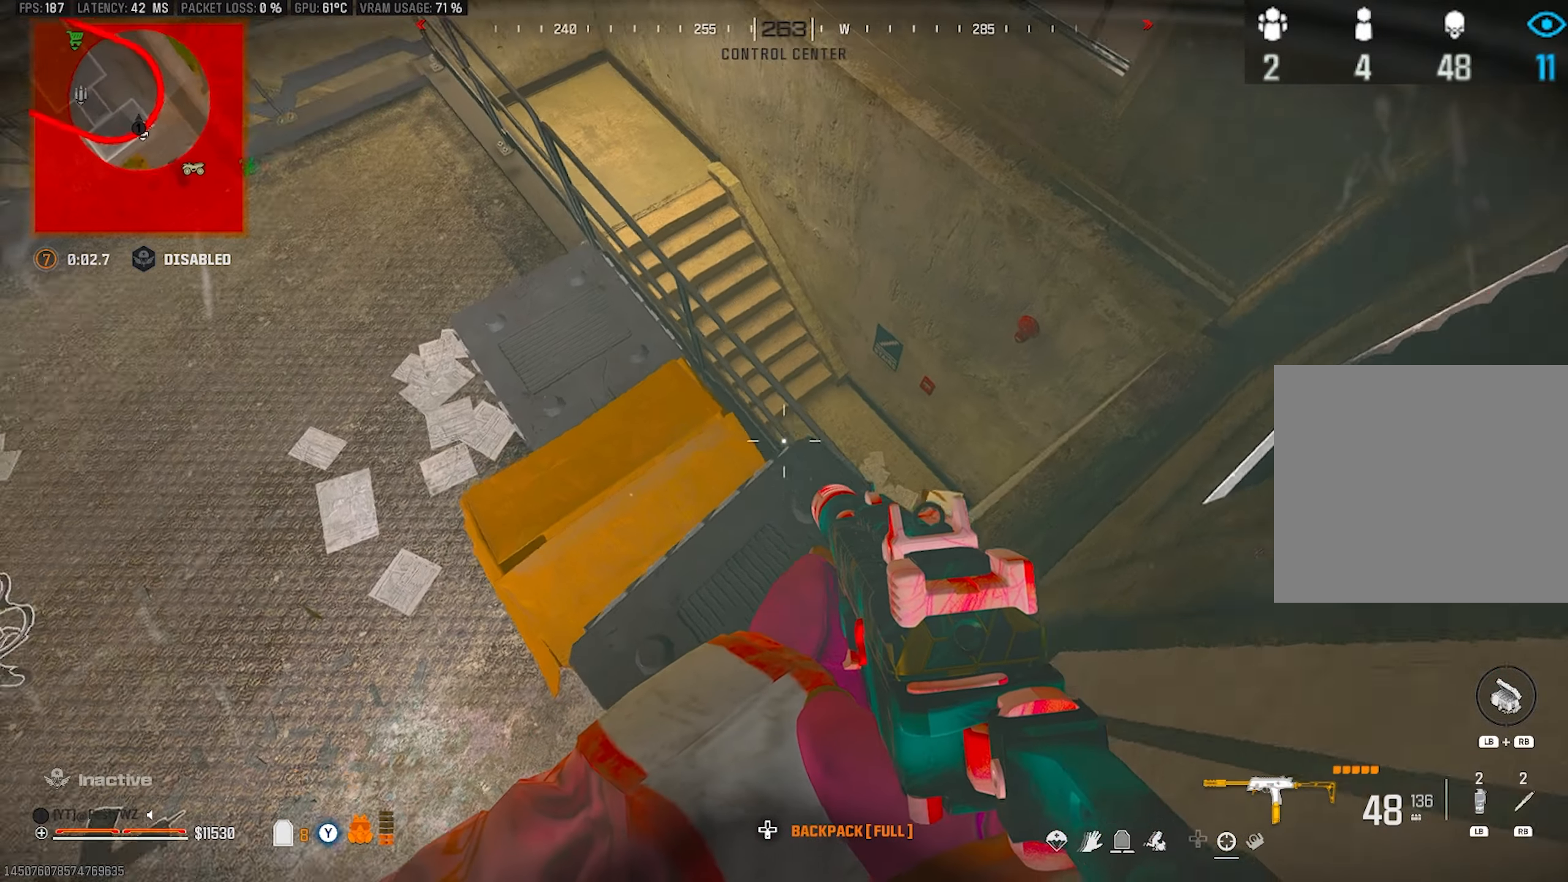
{"buttons": [], "left_stick": "center", "right_stick": "center", "events": [[17, "left_stick", "right"], [17, "right_stick", "center"], [133, "left_stick", "center"]]}
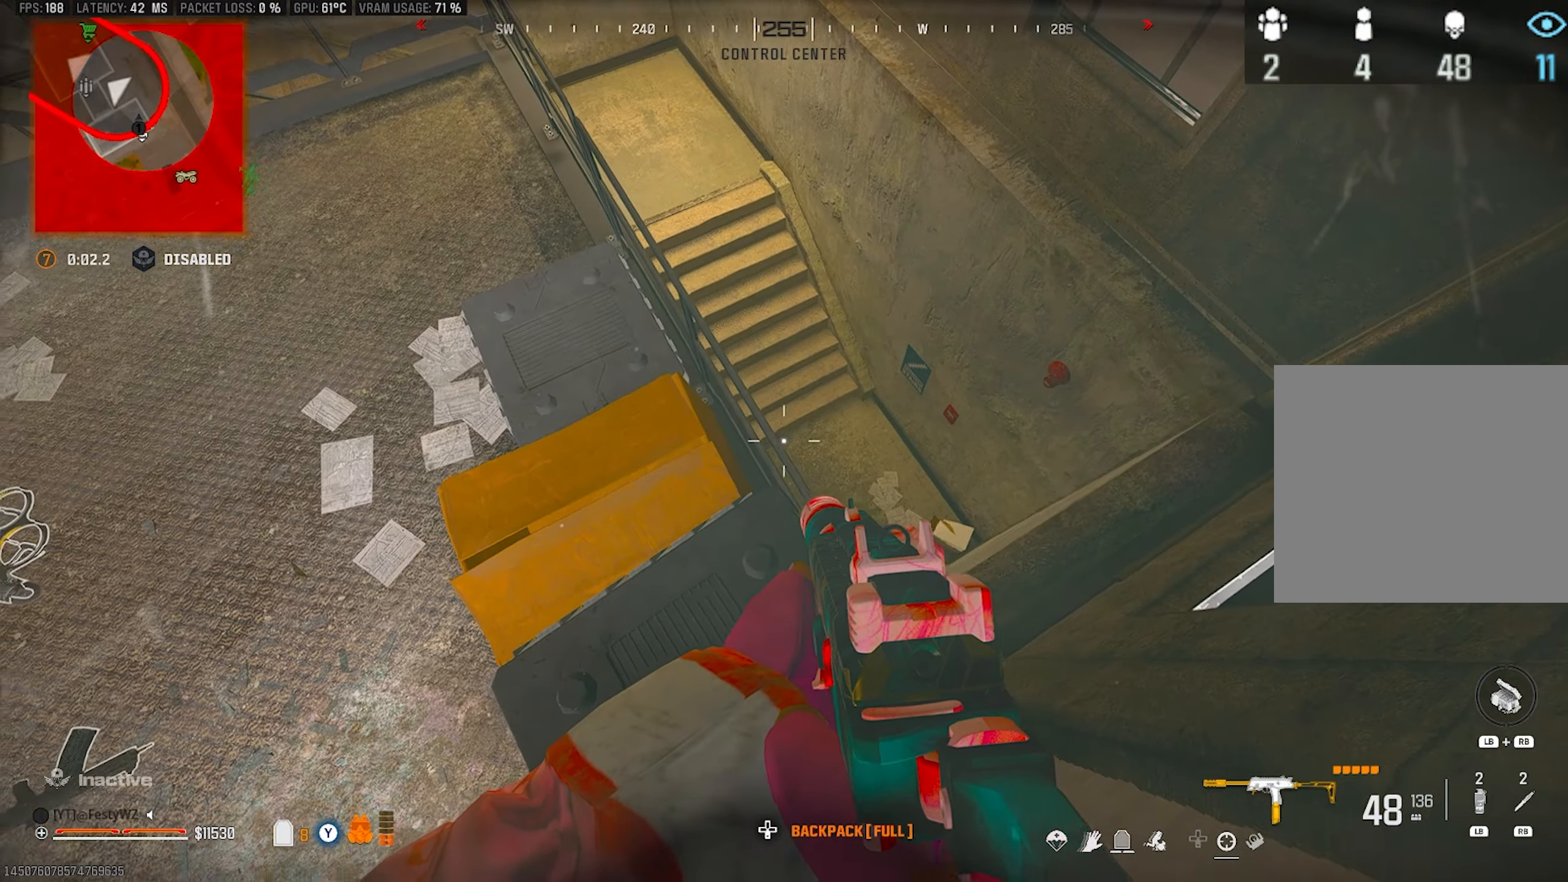
{"buttons": [], "left_stick": "center", "right_stick": "center", "events": [[50, "right_stick", "up-left"], [300, "right_stick", "center"]]}
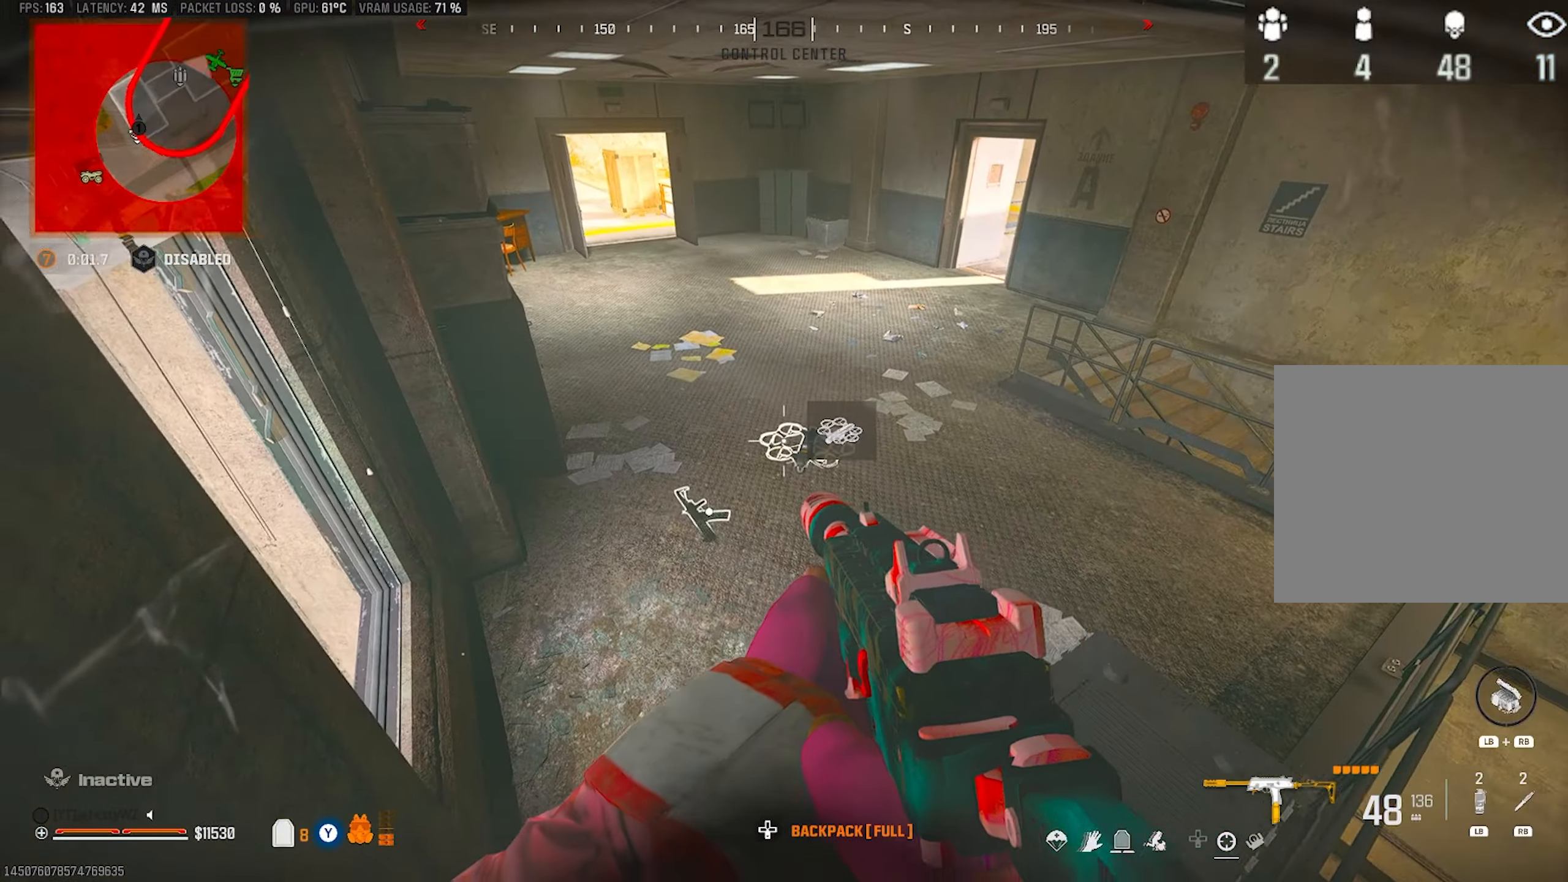
{"buttons": [], "left_stick": "center", "right_stick": "center", "events": [[117, "right_stick", "down-right"], [367, "right_stick", "center"]]}
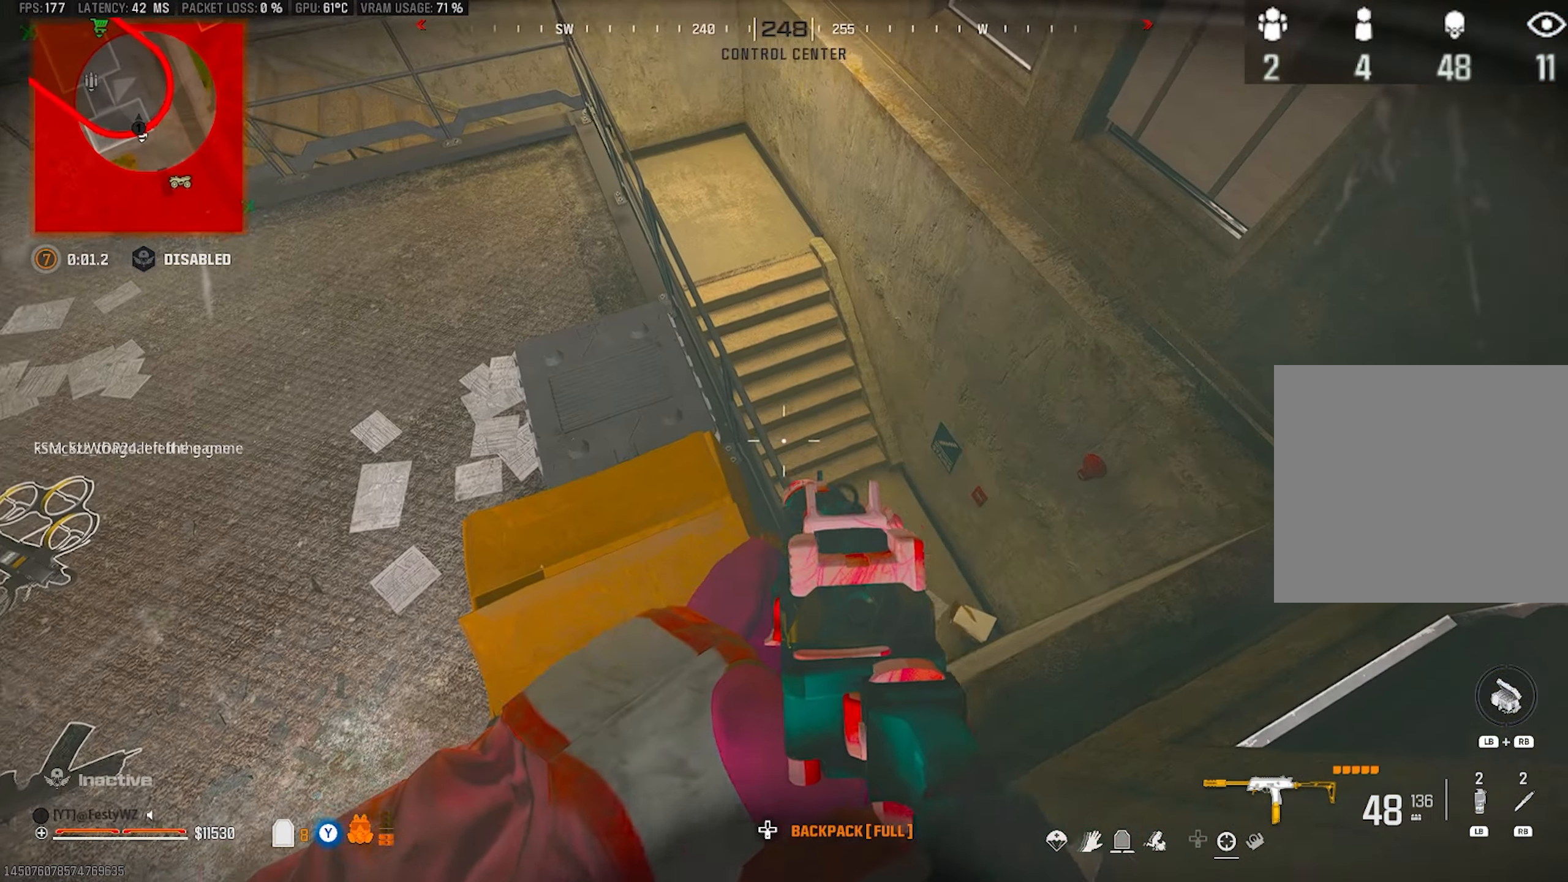
{"buttons": [], "left_stick": "center", "right_stick": "center", "events": [[250, "TRIANGLE", "down"], [333, "TRIANGLE", "up"]]}
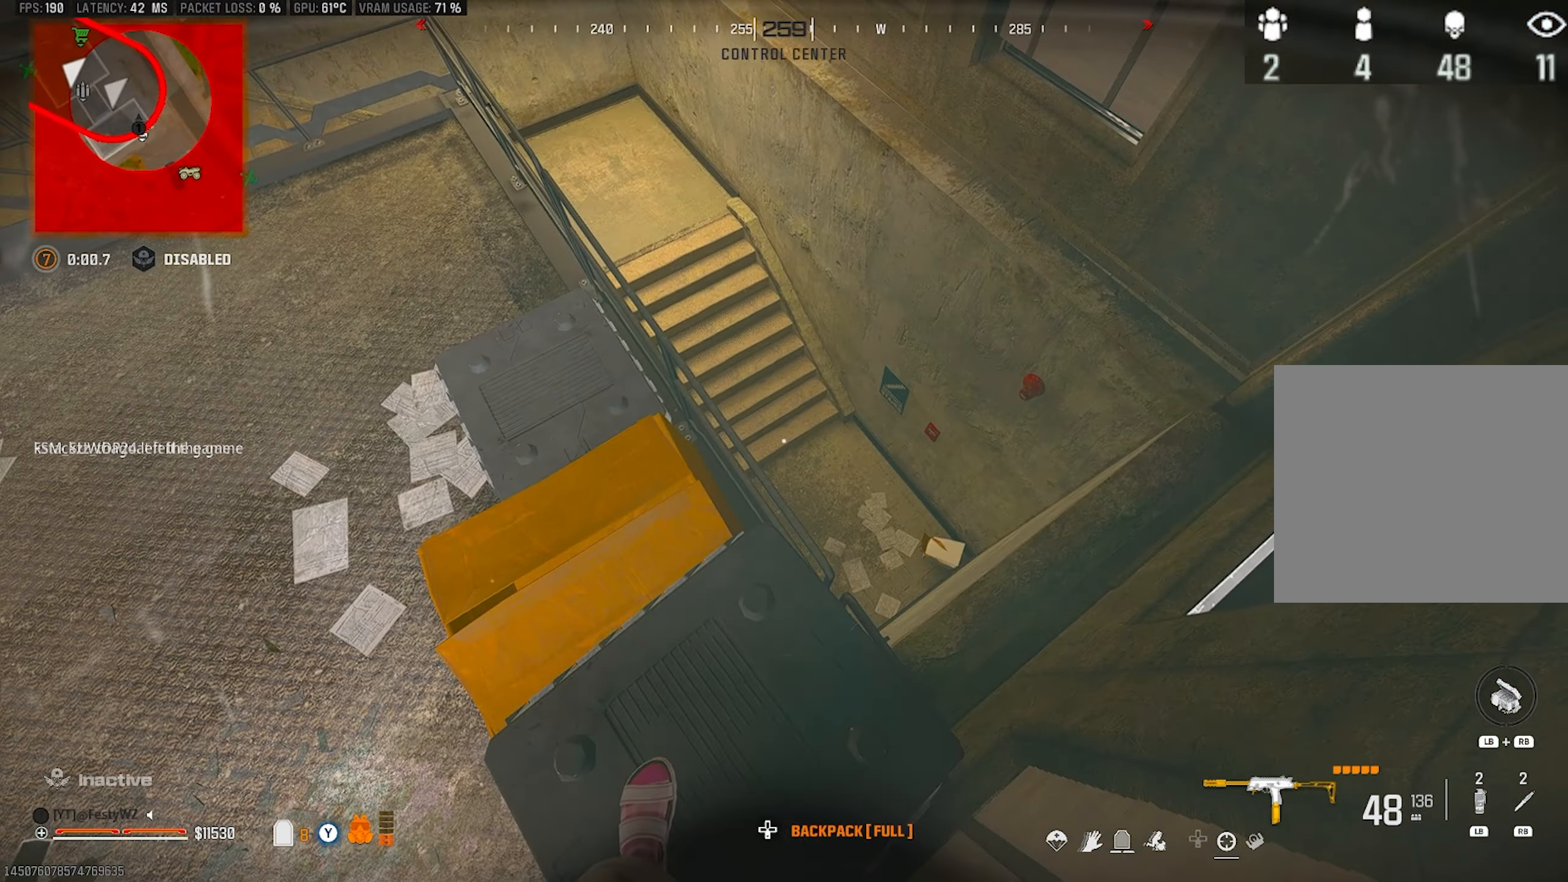
{"buttons": [], "left_stick": "center", "right_stick": "center", "events": [[17, "SQUARE", "down"], [67, "SQUARE", "up"], [167, "SQUARE", "down"], [200, "SQUARE", "up"], [283, "SQUARE", "down"], [333, "SQUARE", "up"], [400, "SQUARE", "down"], [433, "SQUARE", "up"]]}
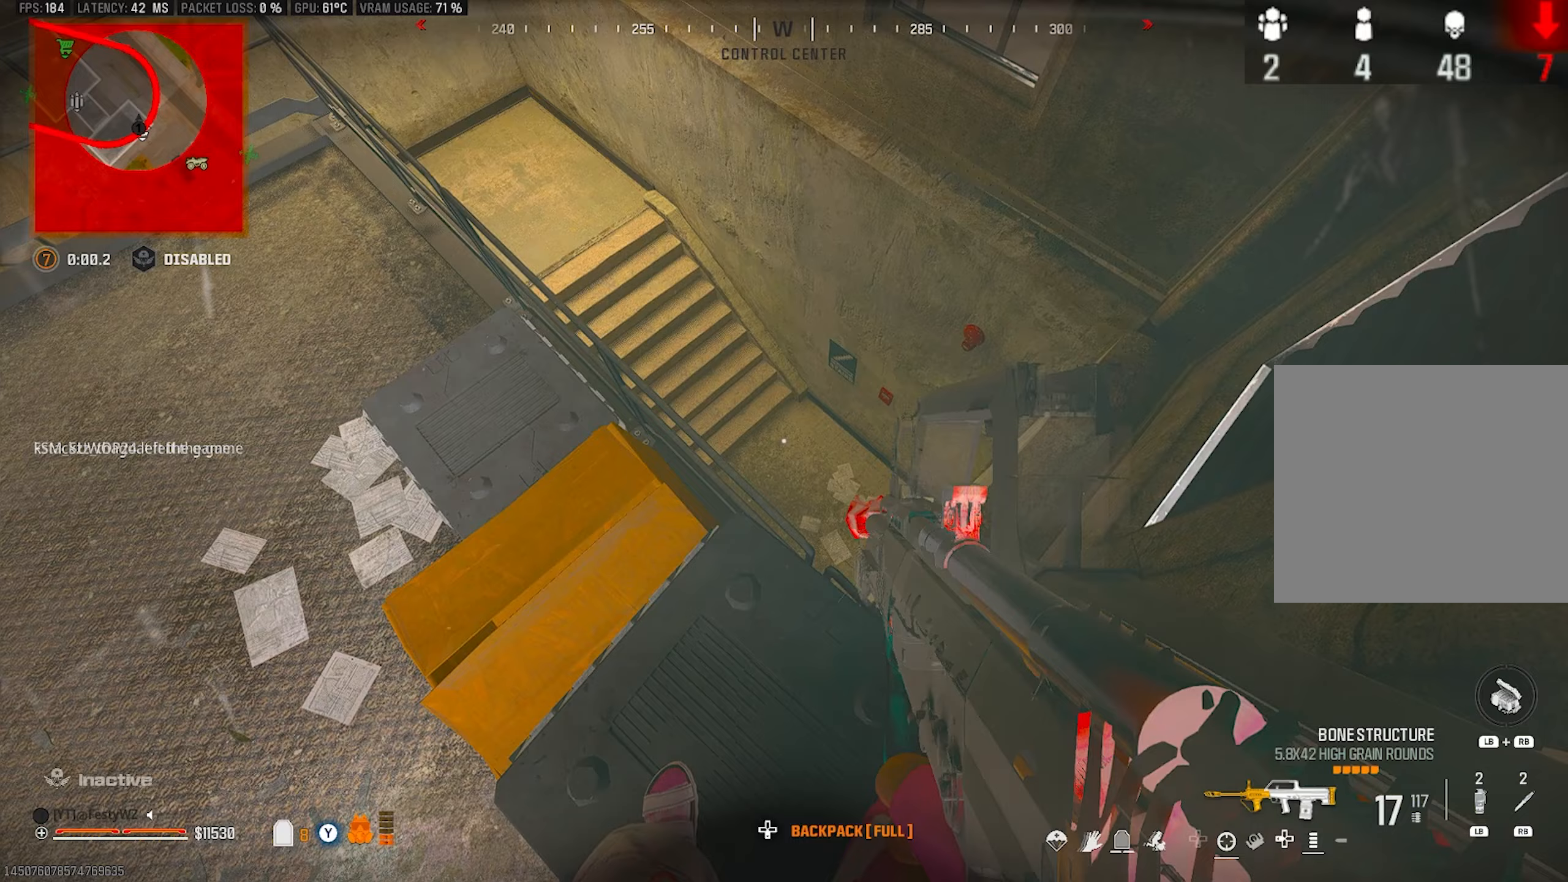
{"buttons": [], "left_stick": "center", "right_stick": "center", "events": []}
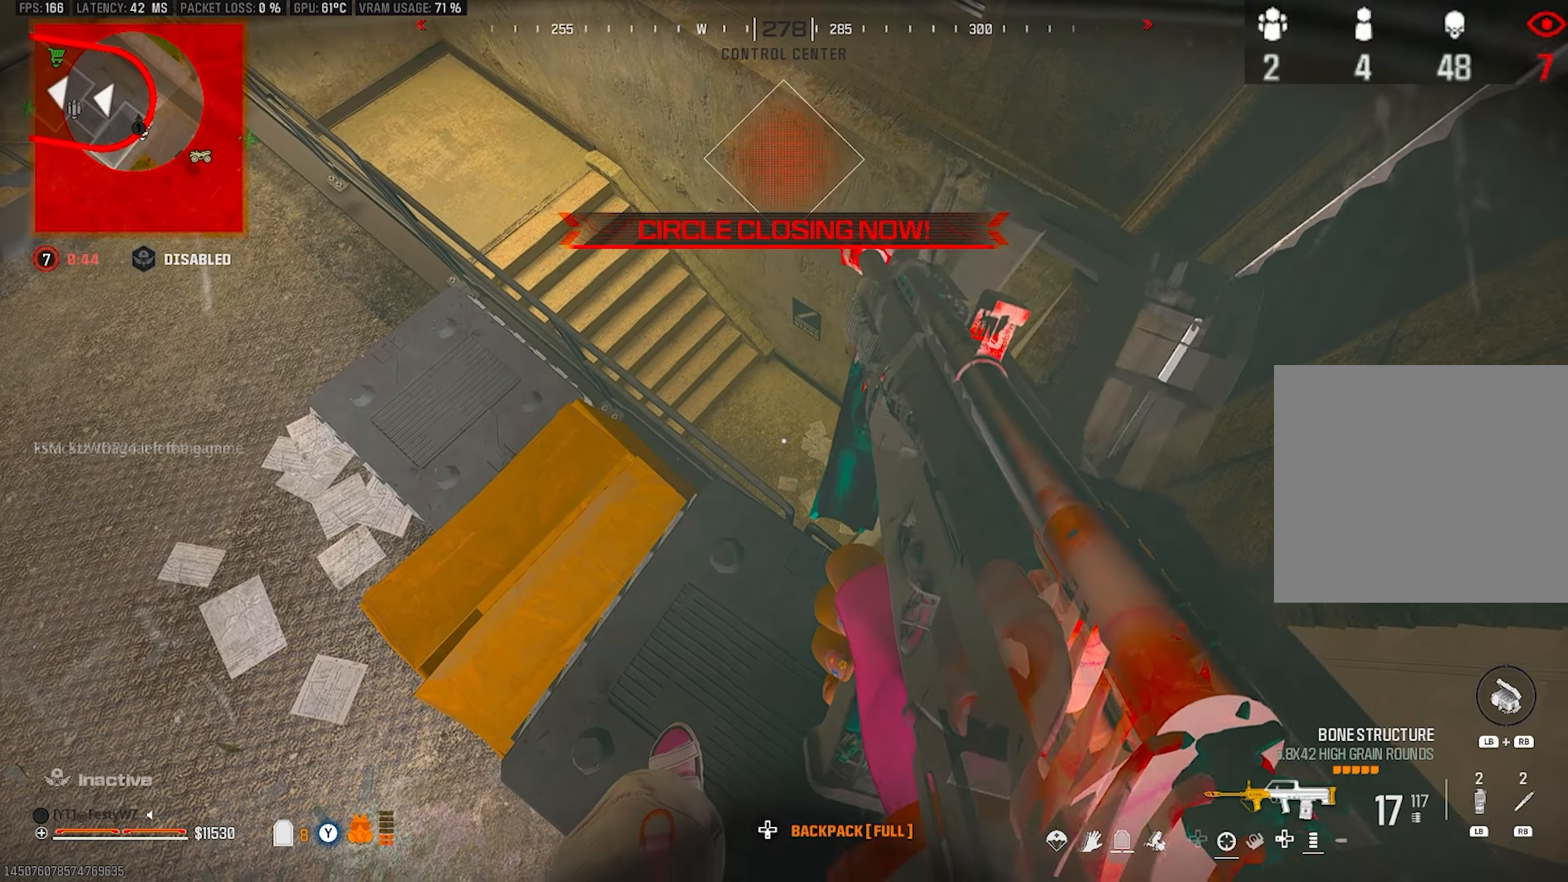
{"buttons": [], "left_stick": "center", "right_stick": "center", "events": []}
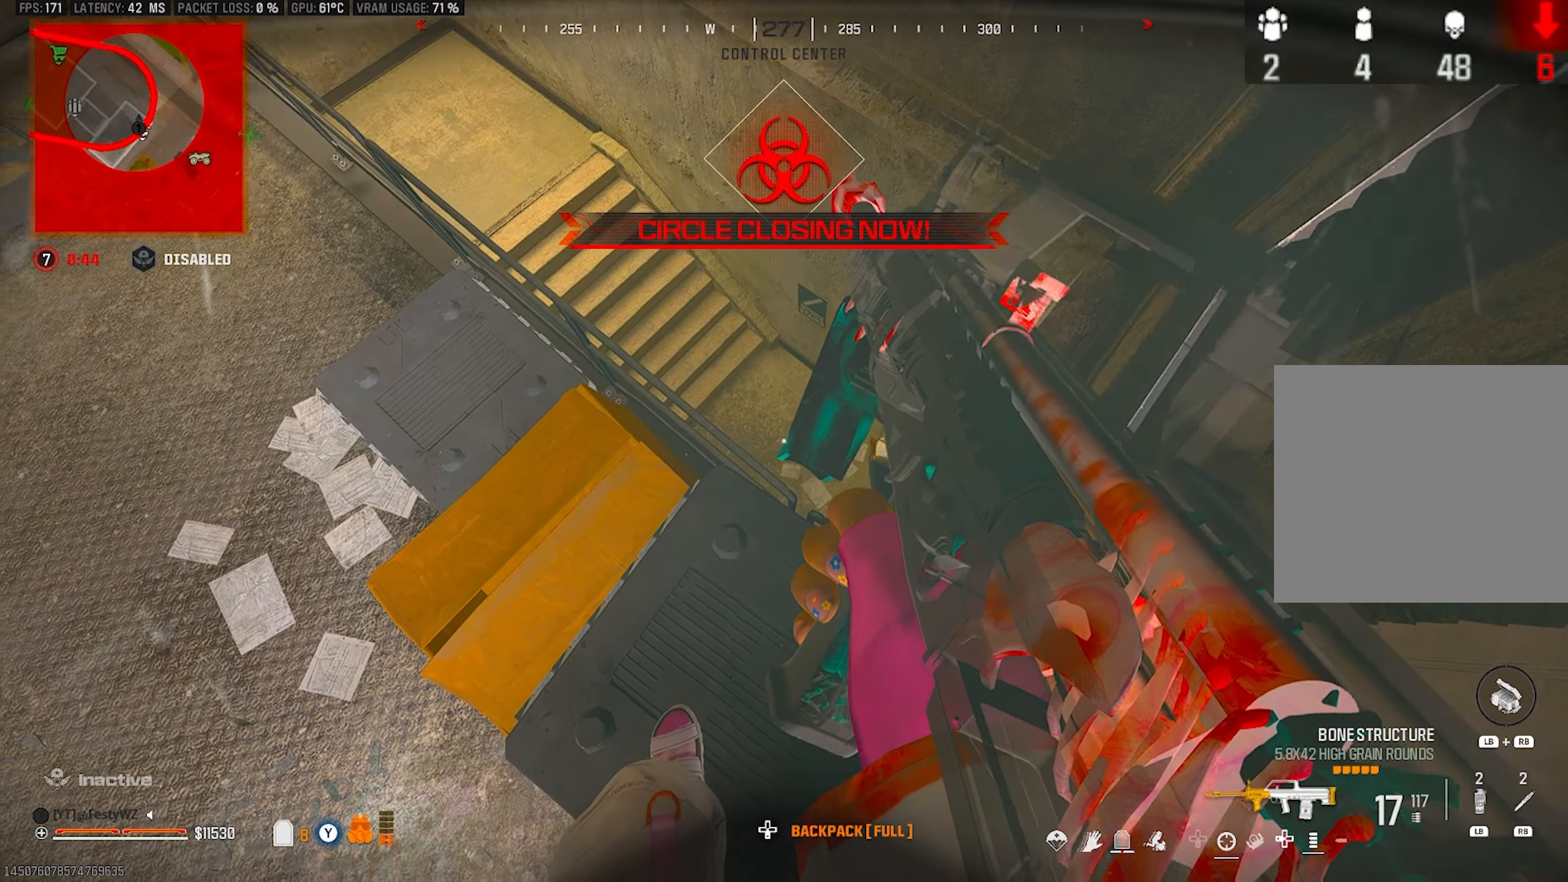
{"buttons": [], "left_stick": "center", "right_stick": "center", "events": []}
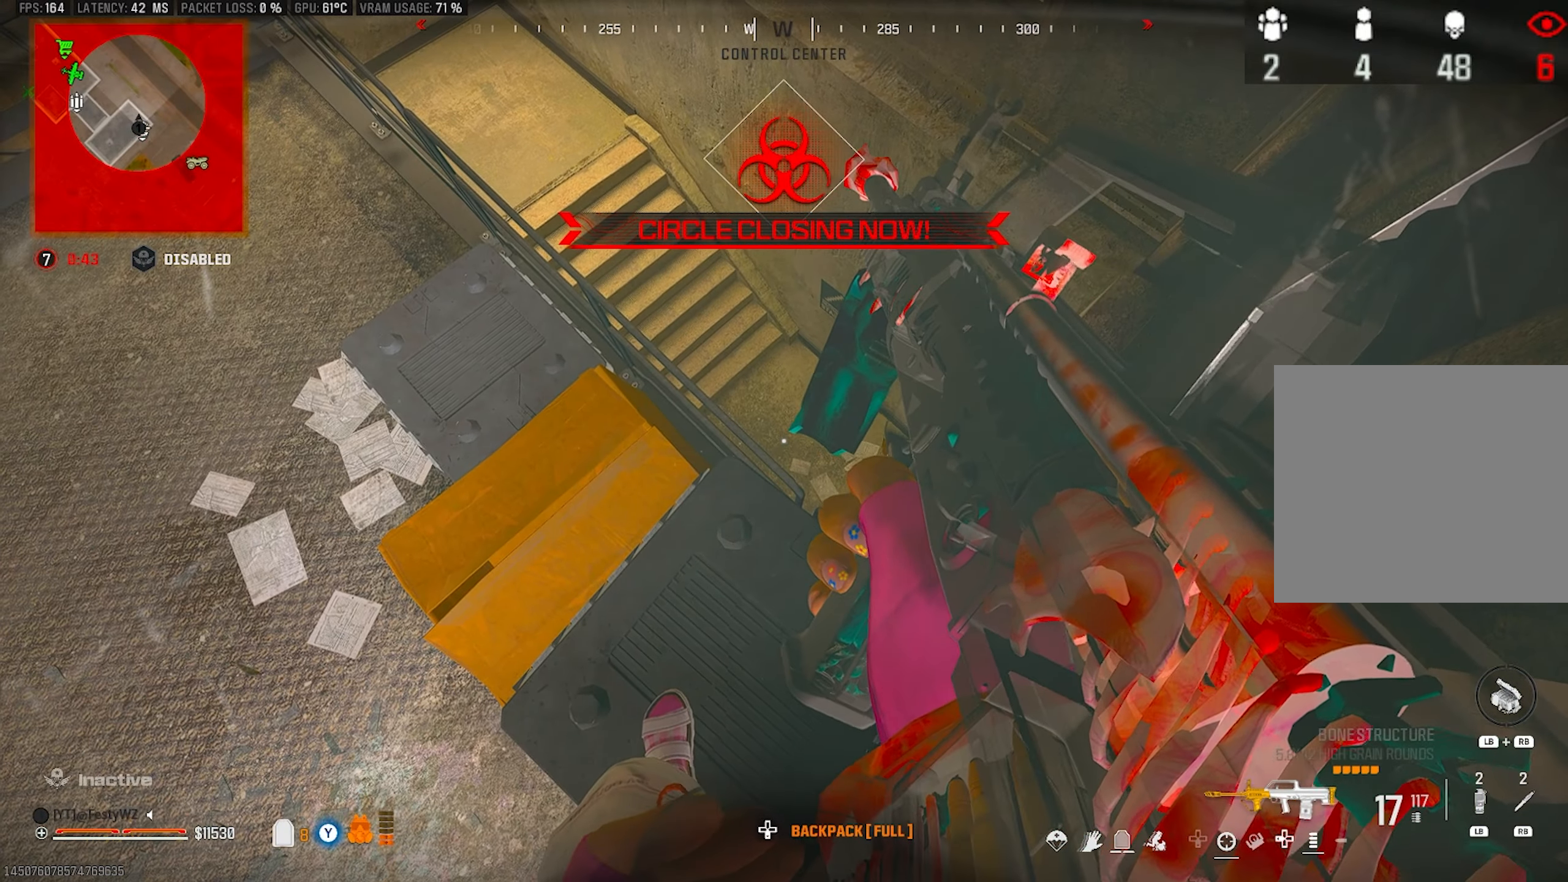
{"buttons": [], "left_stick": "center", "right_stick": "center", "events": [[383, "TRIANGLE", "down"], [450, "TRIANGLE", "up"]]}
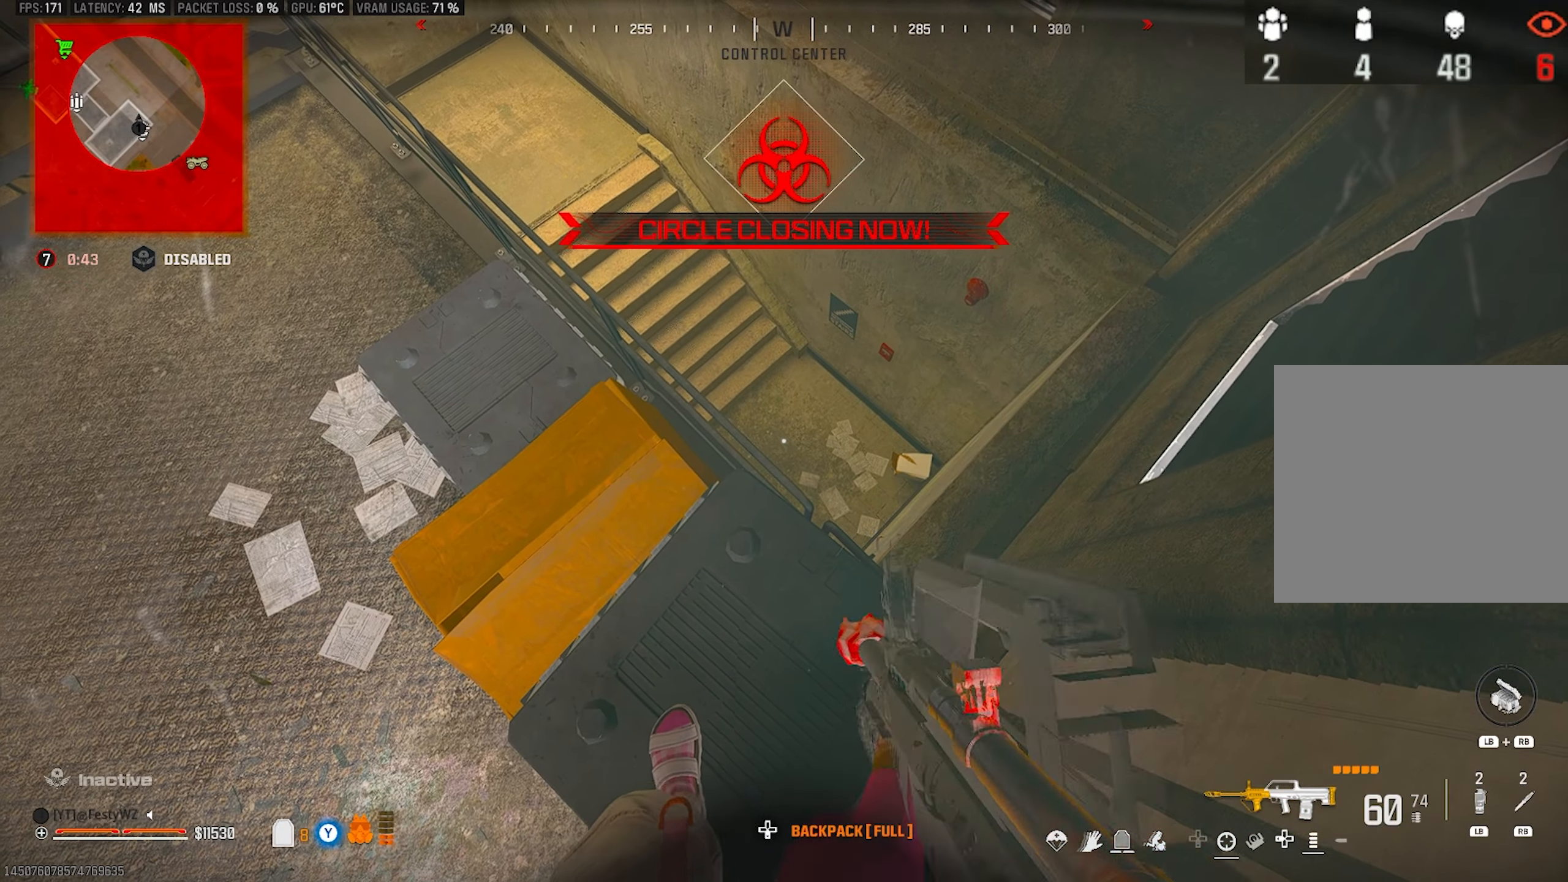
{"buttons": [], "left_stick": "center", "right_stick": "center", "events": [[300, "TRIANGLE", "down"], [367, "TRIANGLE", "up"], [417, "TRIANGLE", "down"], [500, "TRIANGLE", "up"]]}
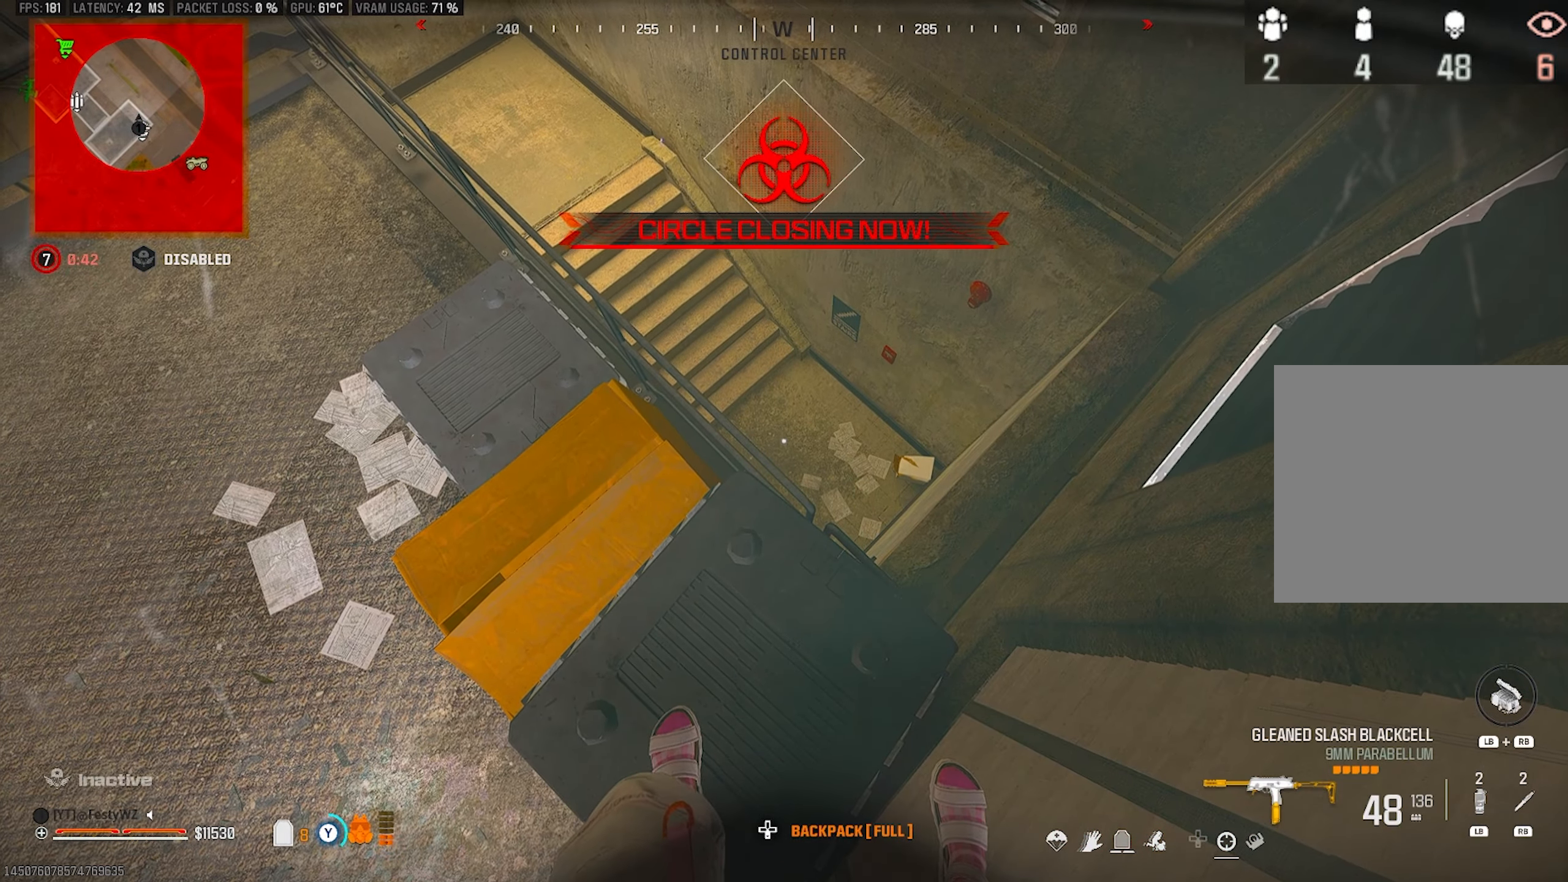
{"buttons": [], "left_stick": "center", "right_stick": "center", "events": [[83, "TRIANGLE", "down"], [150, "TRIANGLE", "up"], [217, "TRIANGLE", "down"], [267, "TRIANGLE", "up"]]}